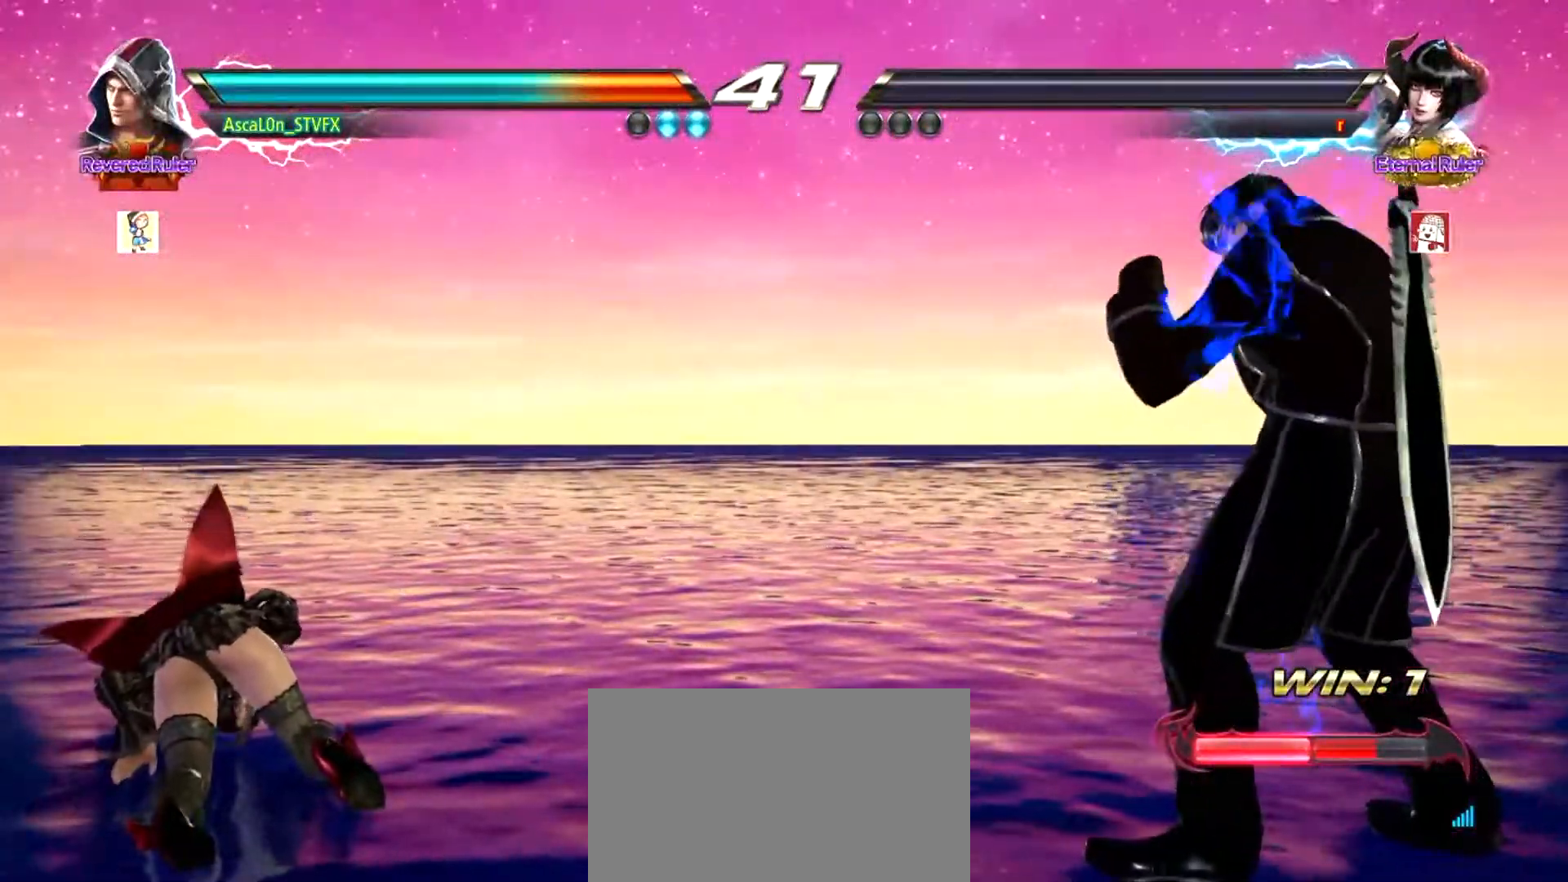
Gameplay with a controller (arcade stick); each line is a JSON object with the inputs held at the frame after it. "events" lists button and stick changes between this image and that frame as [ms after this image, input, new state], when the widget could be followed in between. Not read: L3 R3.
{"buttons": [], "left_stick": "center", "events": []}
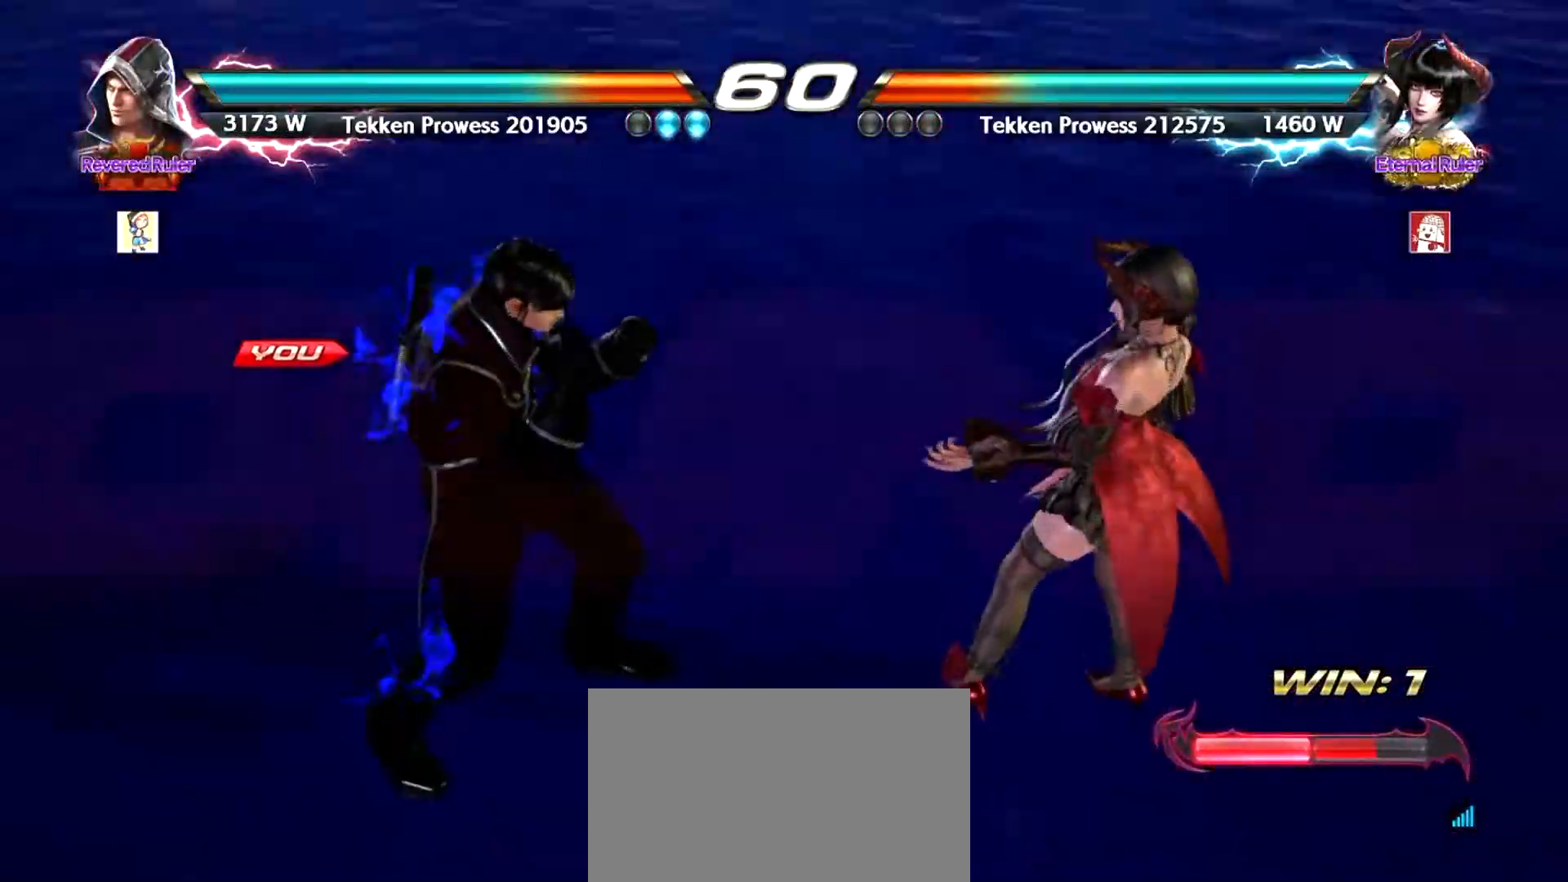
{"buttons": [], "left_stick": "down", "events": [[101, "left_stick", "down-right"], [167, "left_stick", "left"], [251, "left_stick", "center"], [334, "left_stick", "right"], [401, "left_stick", "down"]]}
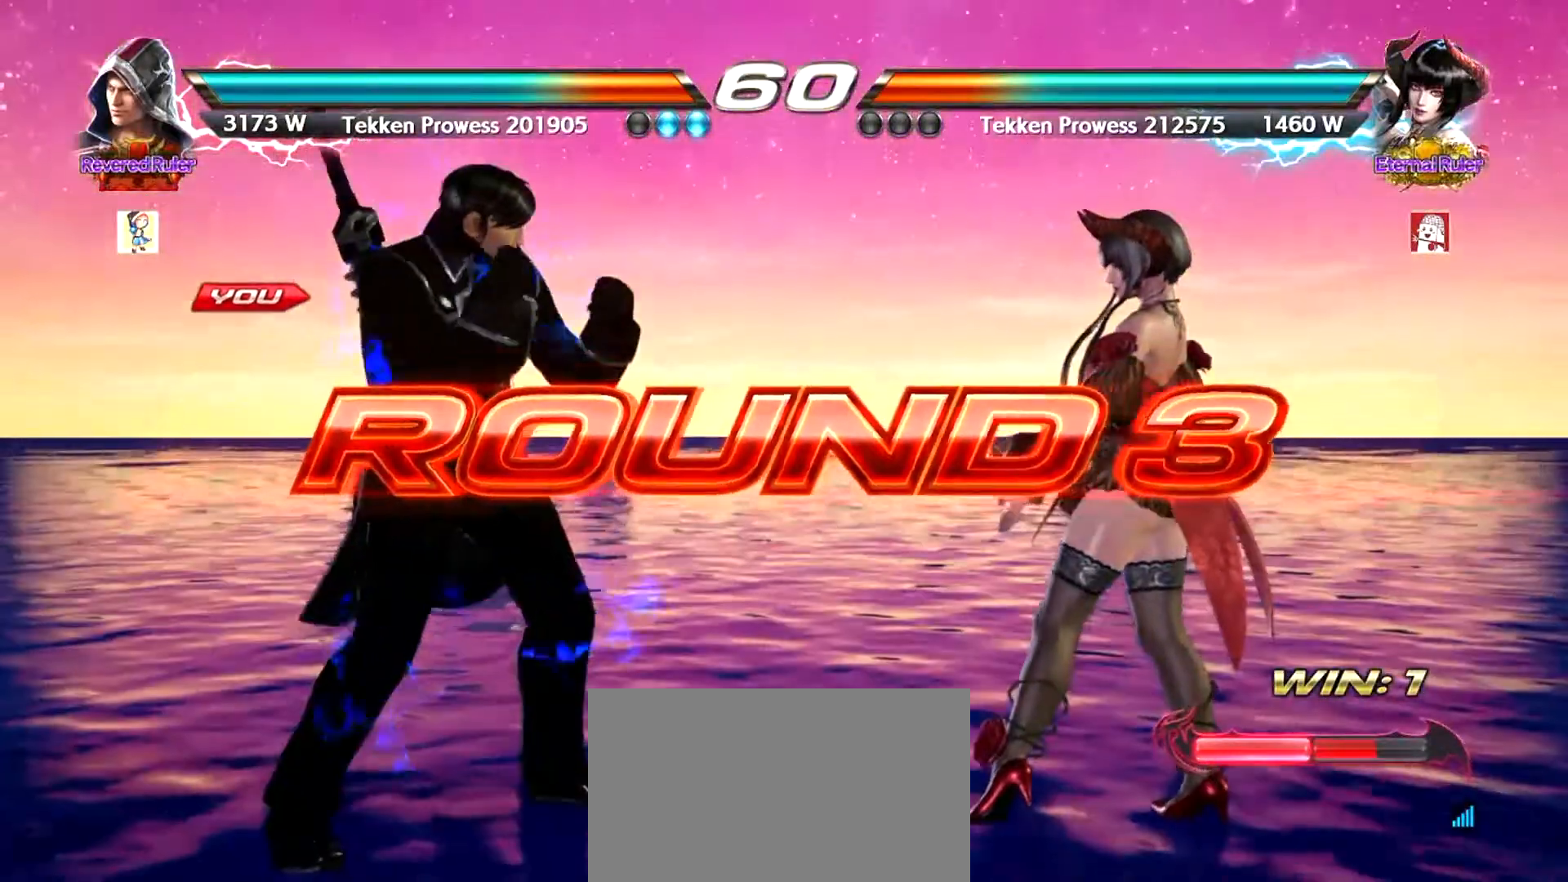
{"buttons": [], "left_stick": "left"}
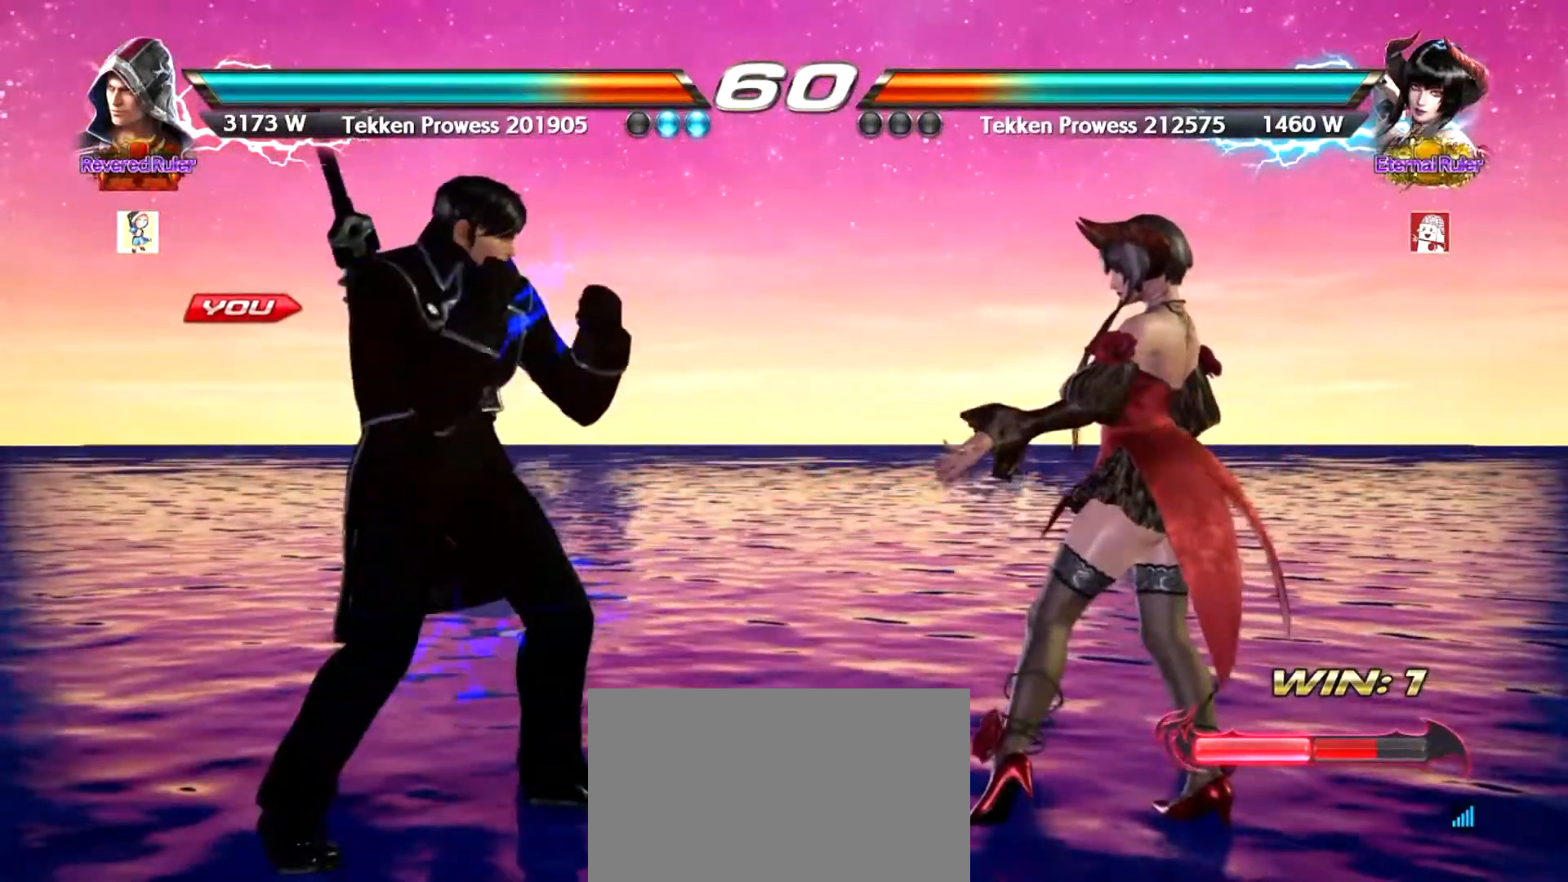
{"buttons": [], "left_stick": "center", "events": [[67, "left_stick", "center"], [167, "left_stick", "left"], [217, "left_stick", "center"]]}
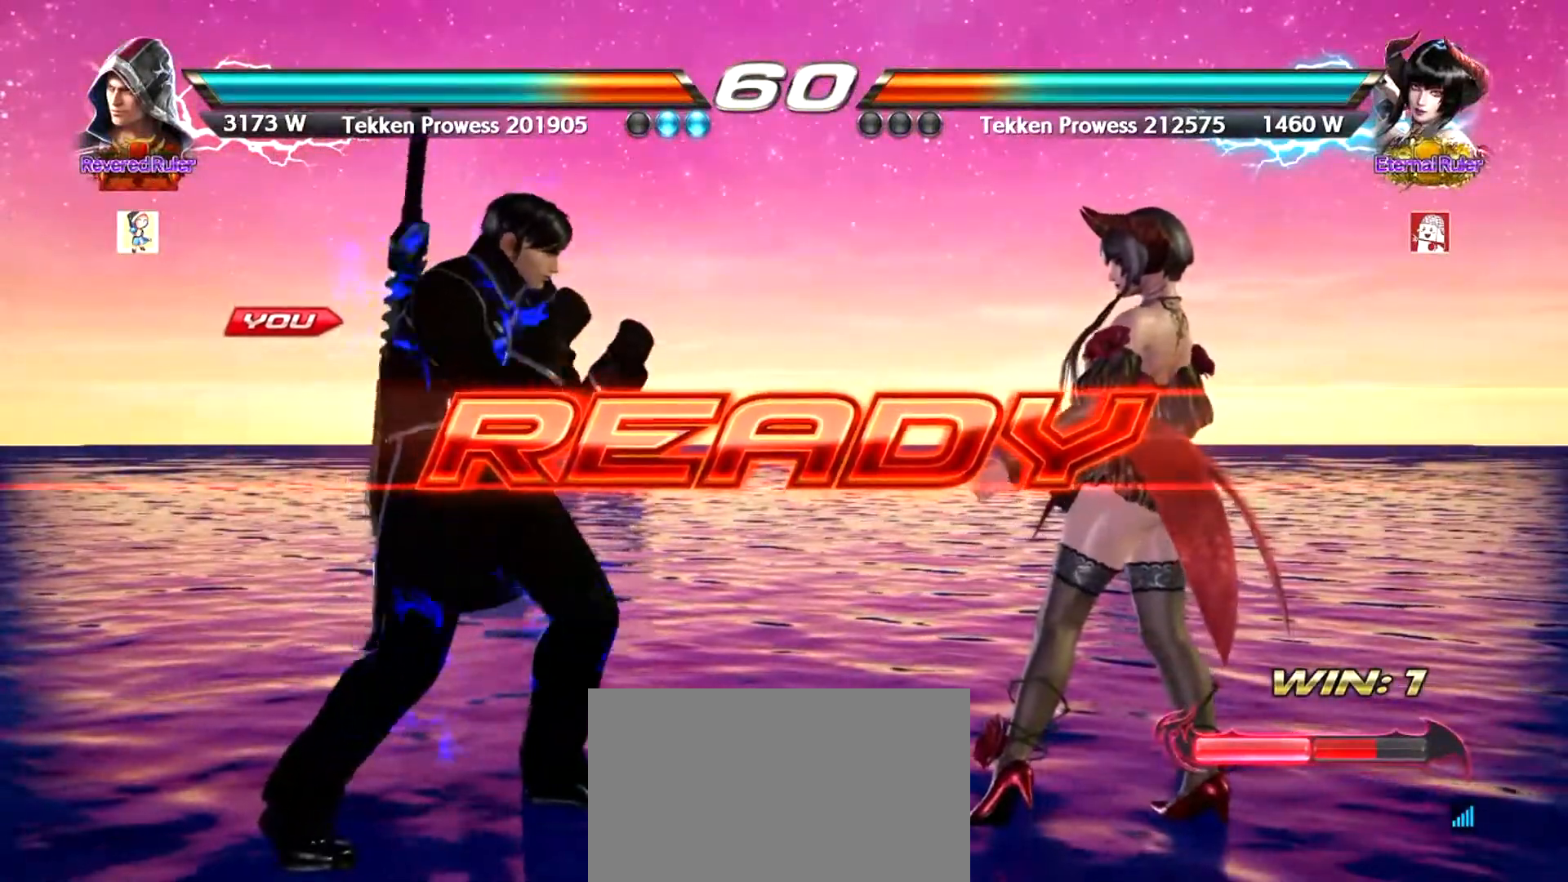
{"buttons": [], "left_stick": "center", "events": []}
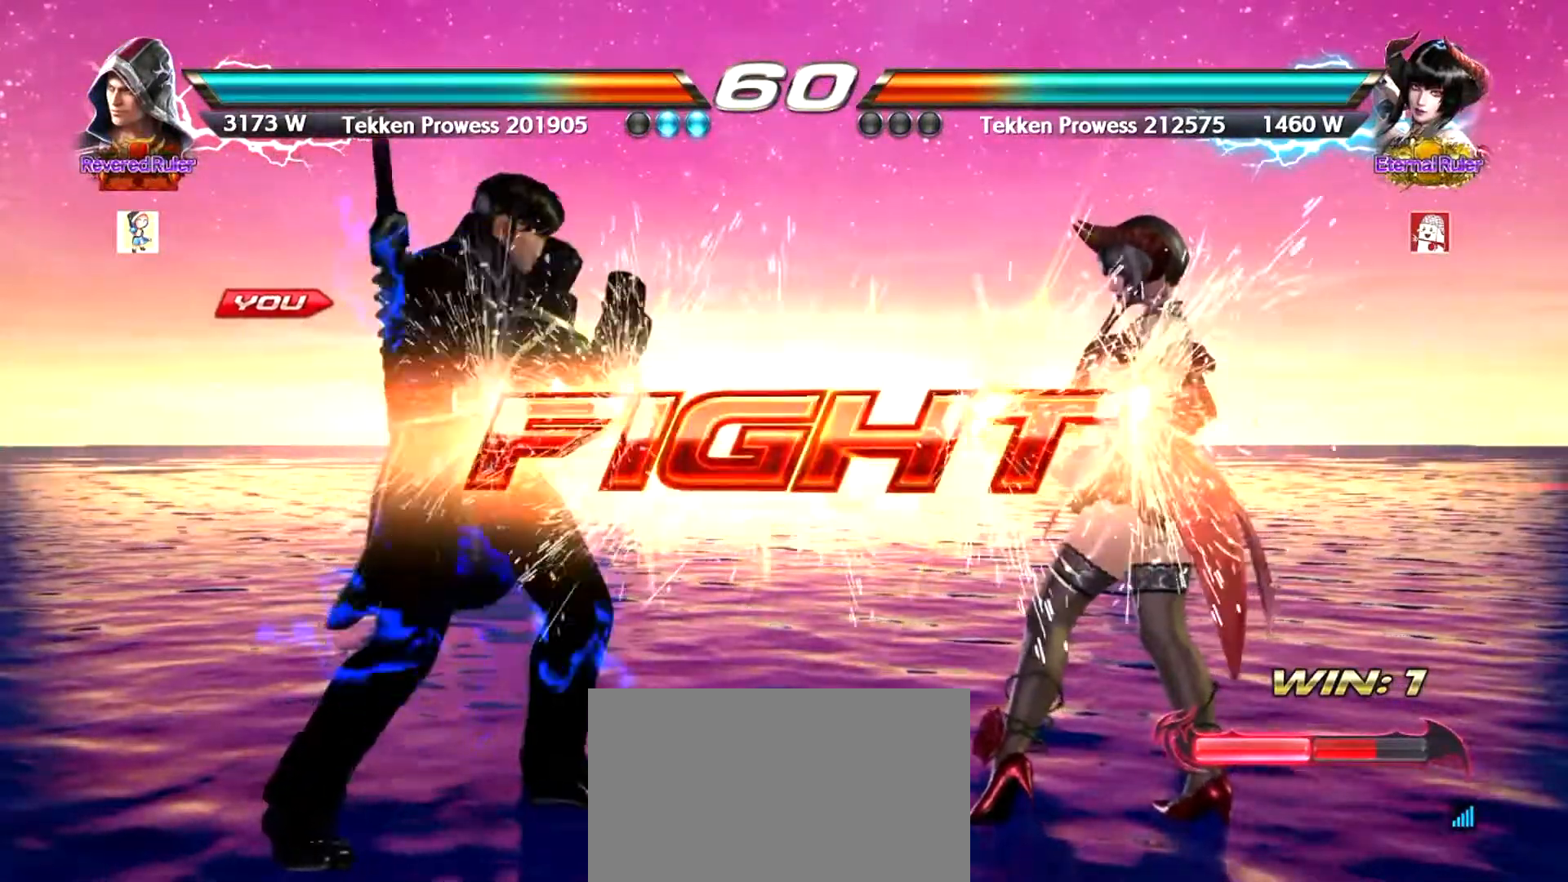
{"buttons": ["CROSS"], "left_stick": "right", "events": [[184, "left_stick", "right"], [217, "CROSS", "down"], [334, "TRIANGLE", "down"], [401, "TRIANGLE", "up"]]}
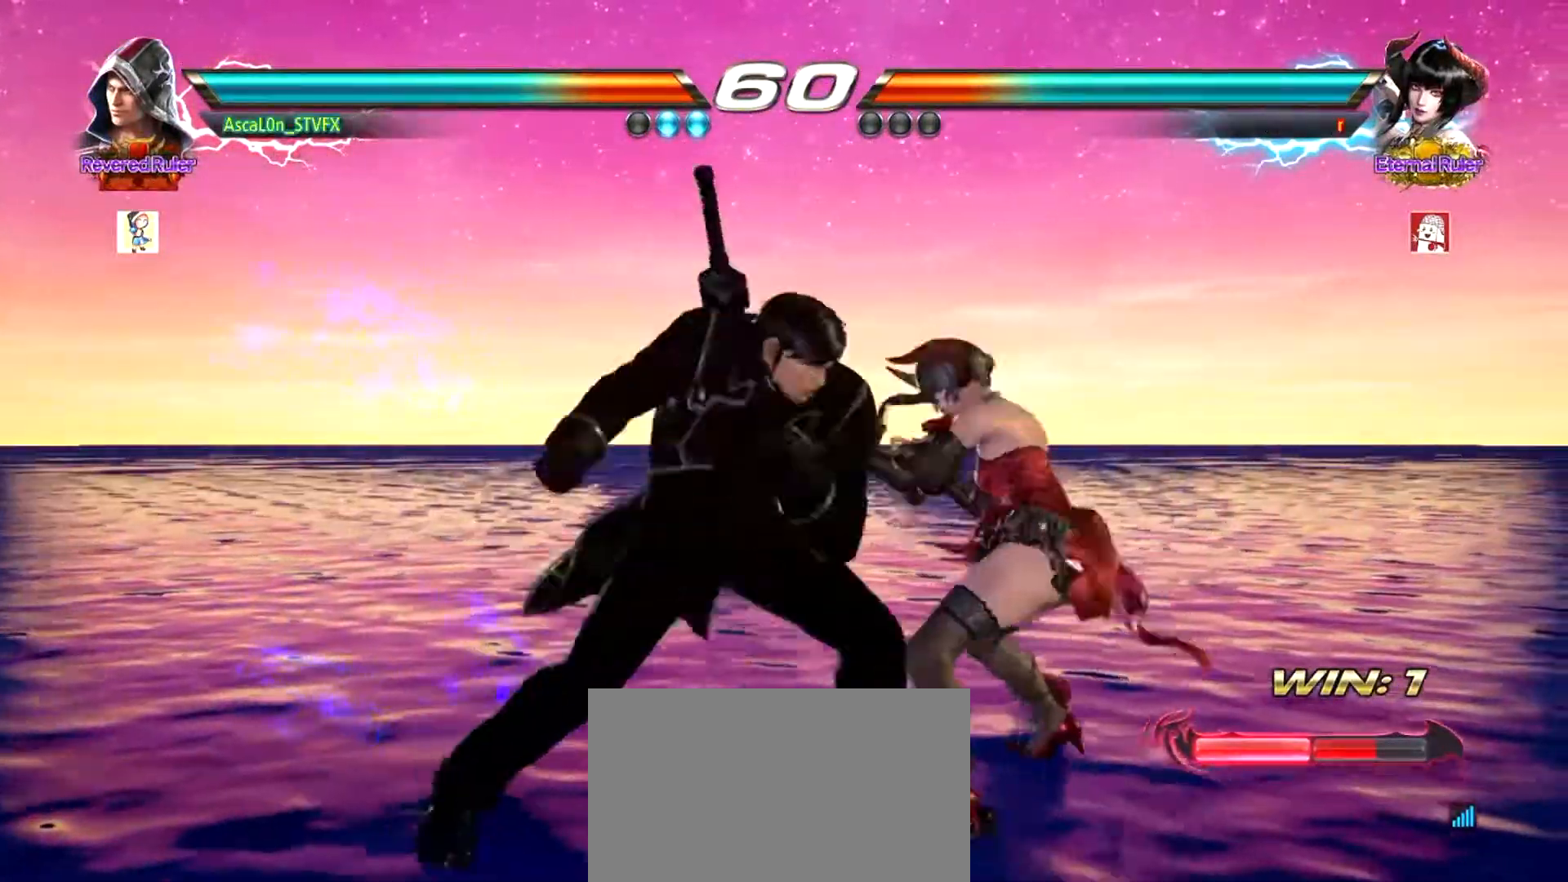
{"buttons": ["CROSS"], "left_stick": "right", "events": []}
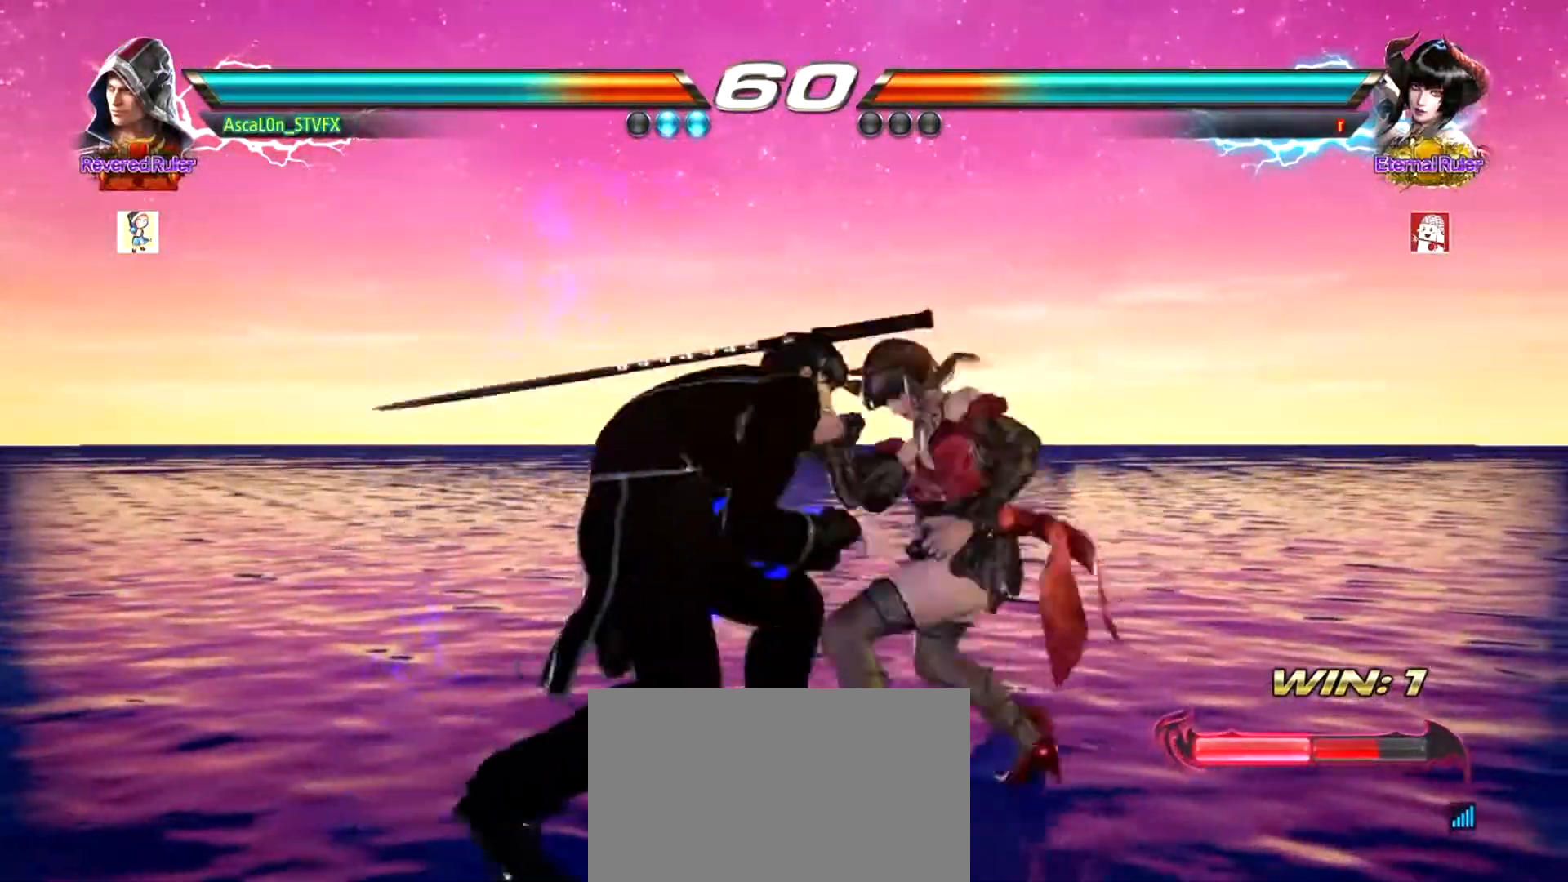
{"buttons": [], "left_stick": "left", "events": [[167, "TRIANGLE", "down"], [251, "TRIANGLE", "up"], [317, "TRIANGLE", "down"], [367, "TRIANGLE", "up"], [434, "CROSS", "up"], [501, "left_stick", "left"]]}
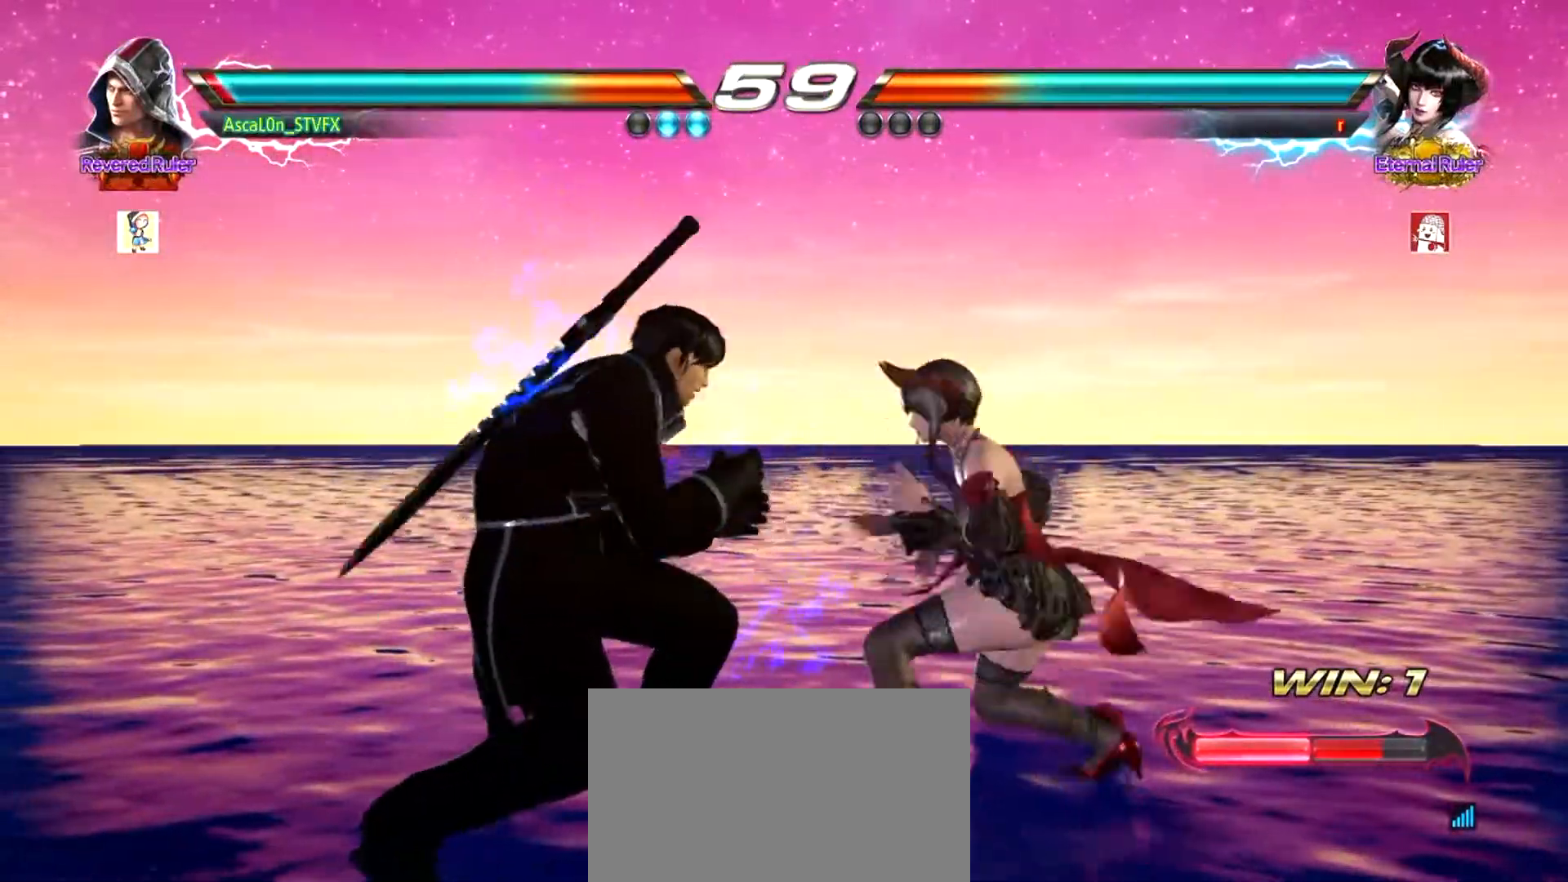
{"buttons": [], "left_stick": "left", "events": [[83, "SQUARE", "down"], [117, "SQUARE", "up"], [167, "SQUARE", "down"], [300, "SQUARE", "up"]]}
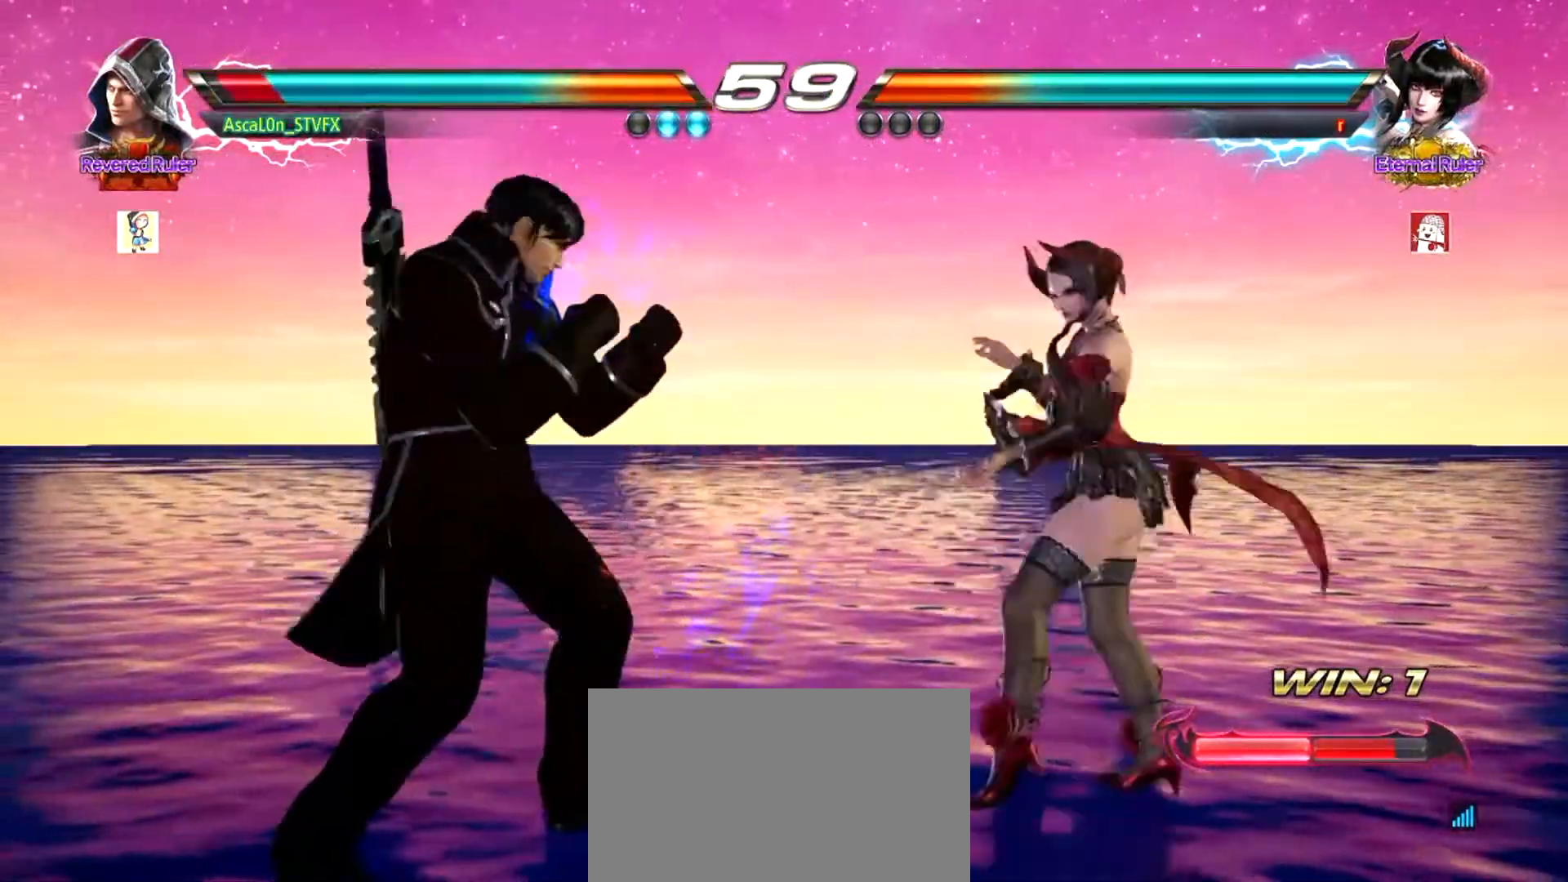
{"buttons": [], "left_stick": "left", "events": [[100, "SQUARE", "down"], [134, "SQUARE", "up"], [184, "SQUARE", "down"], [468, "SQUARE", "up"]]}
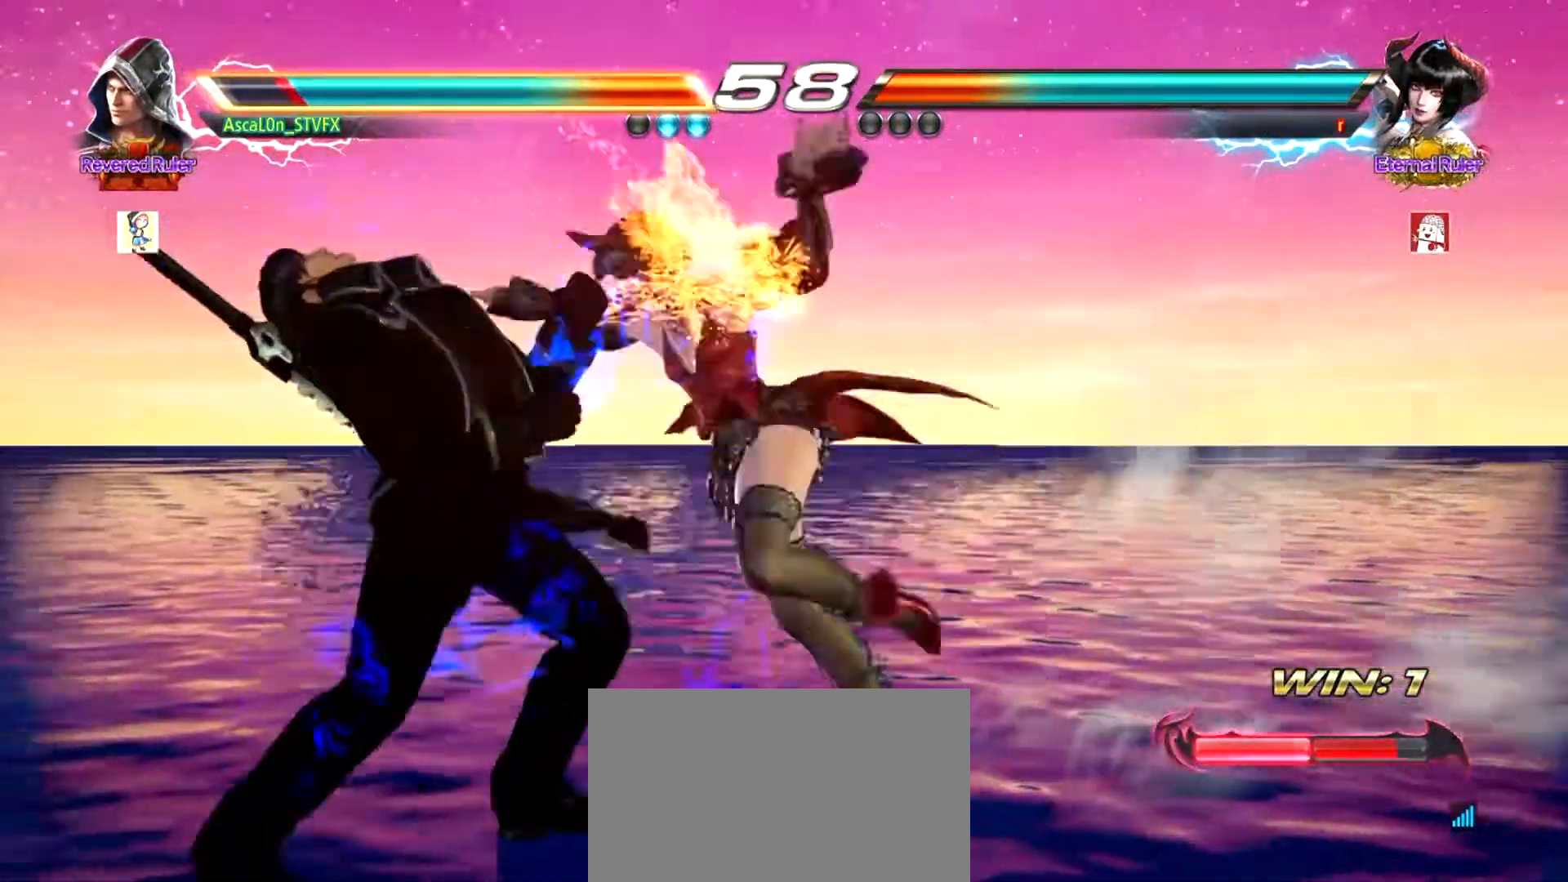
{"buttons": [], "left_stick": "center", "events": [[334, "left_stick", "center"]]}
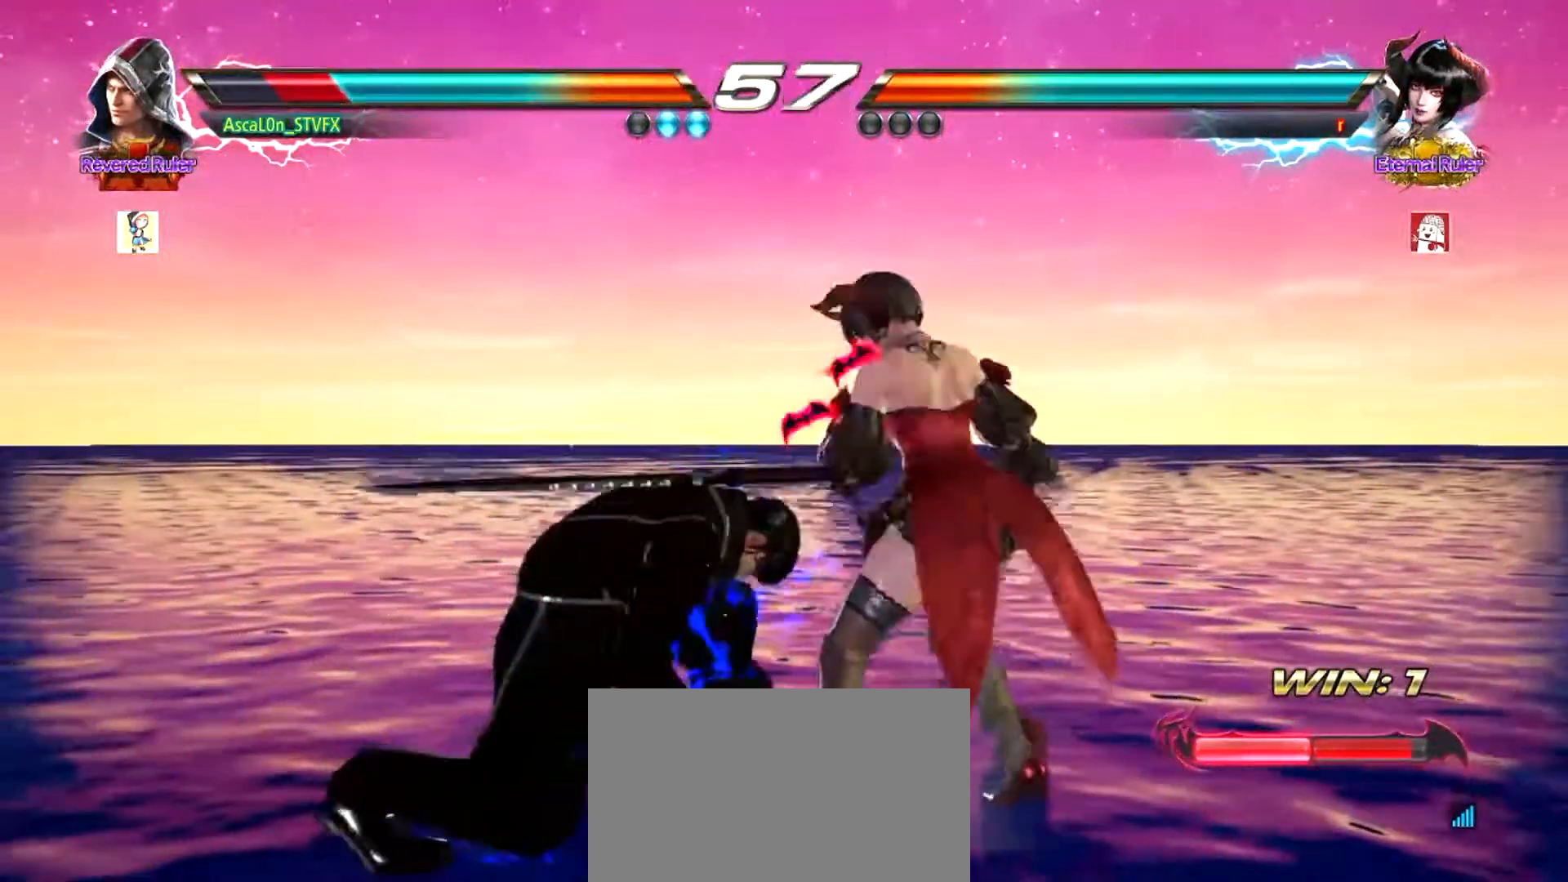
{"buttons": [], "left_stick": "left", "events": [[34, "left_stick", "left"]]}
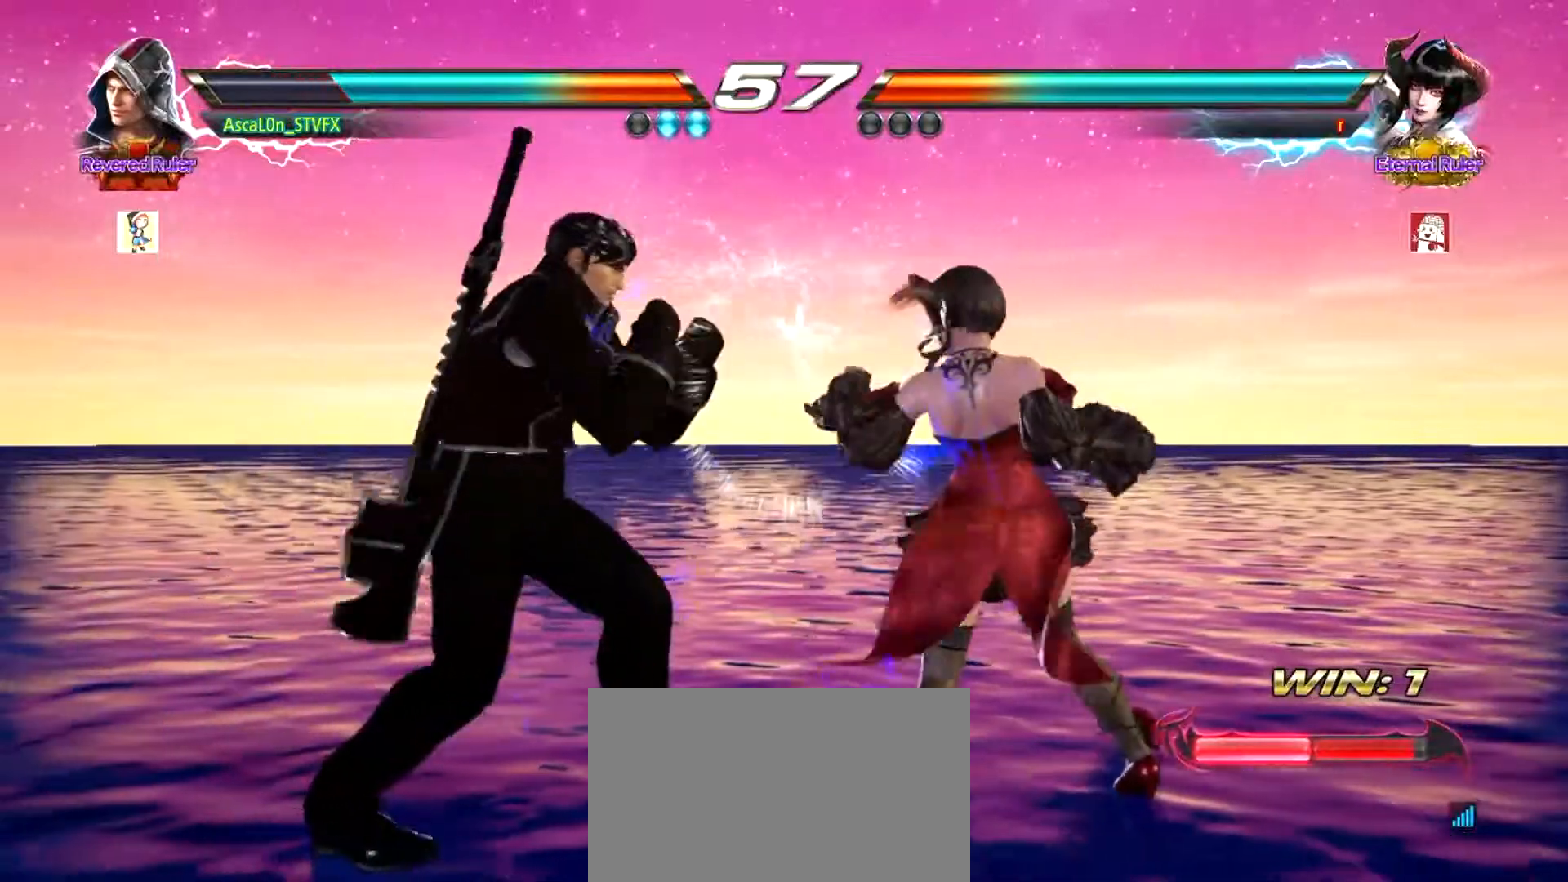
{"buttons": [], "left_stick": "center", "events": [[484, "left_stick", "center"]]}
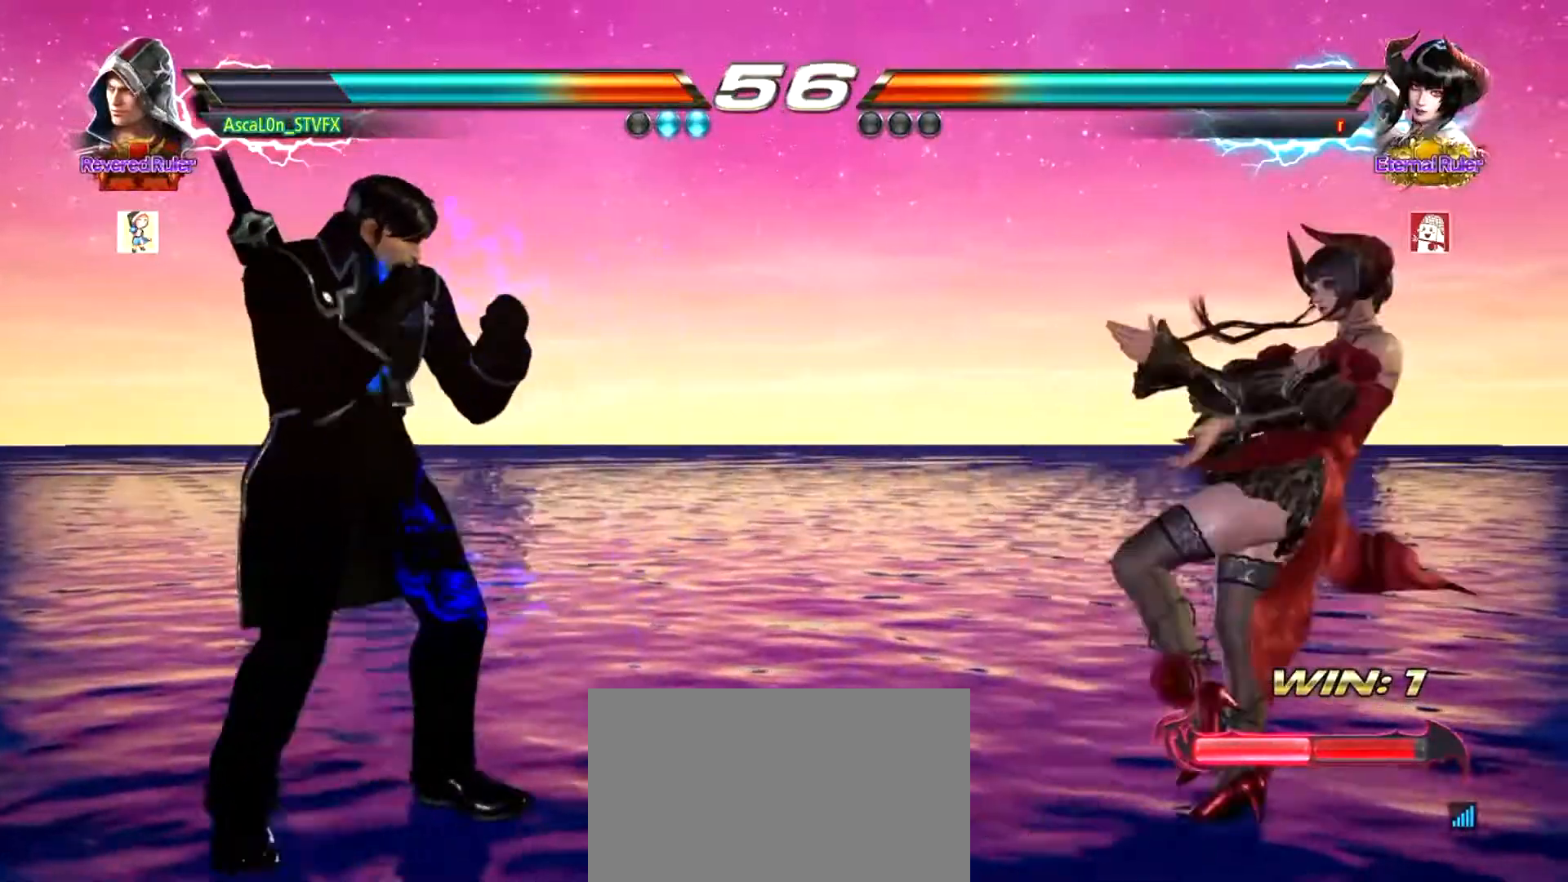
{"buttons": [], "left_stick": "center", "events": [[167, "left_stick", "left"], [317, "left_stick", "center"]]}
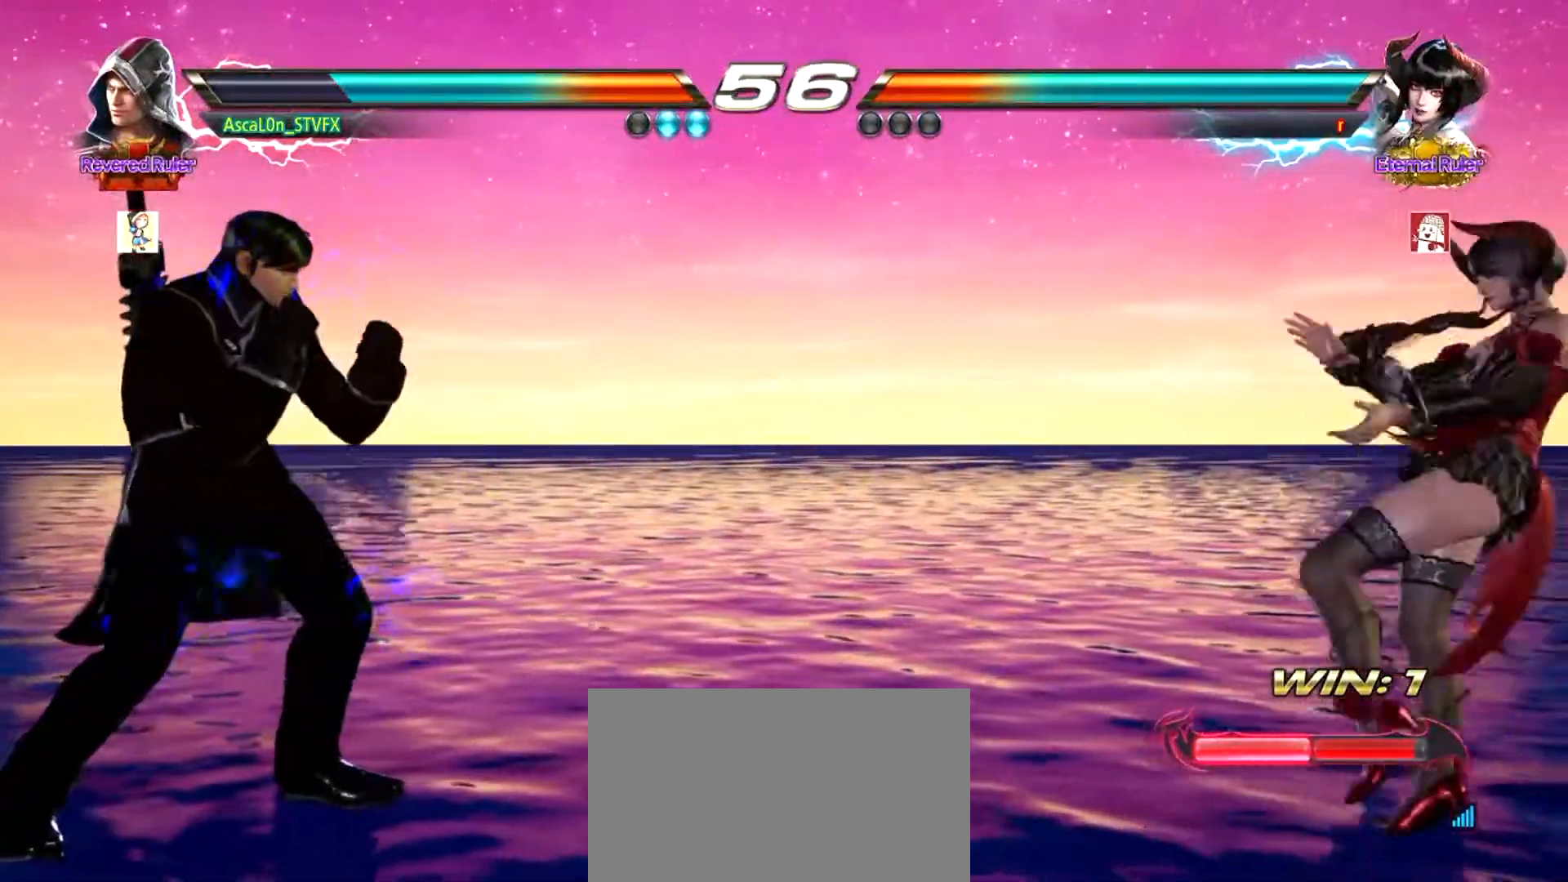
{"buttons": [], "left_stick": "up", "events": [[167, "left_stick", "up"]]}
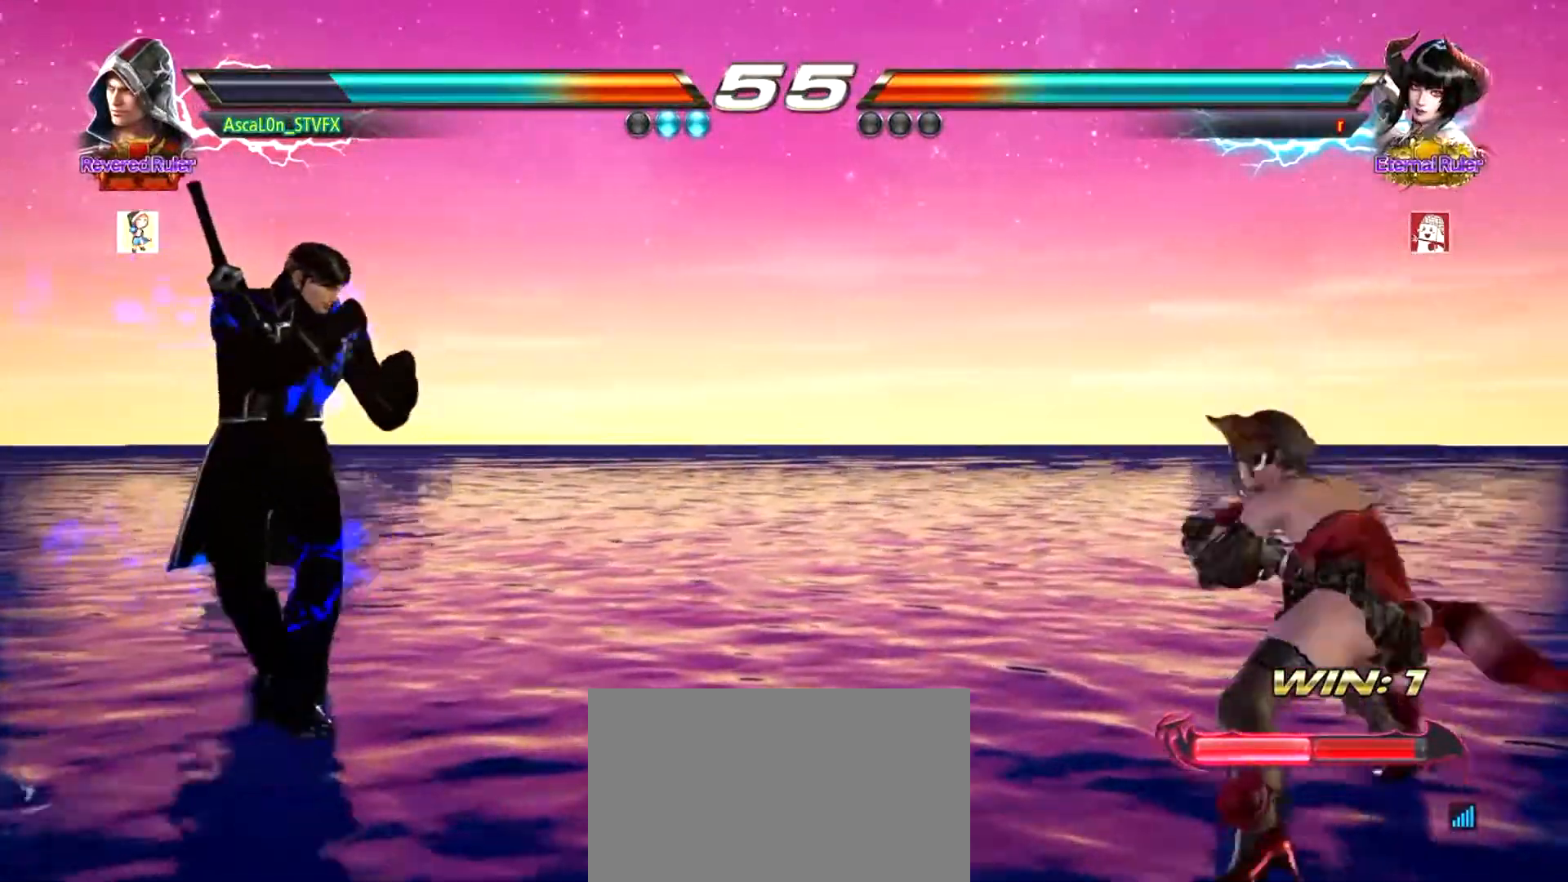
{"buttons": [], "left_stick": "center", "events": [[284, "left_stick", "center"]]}
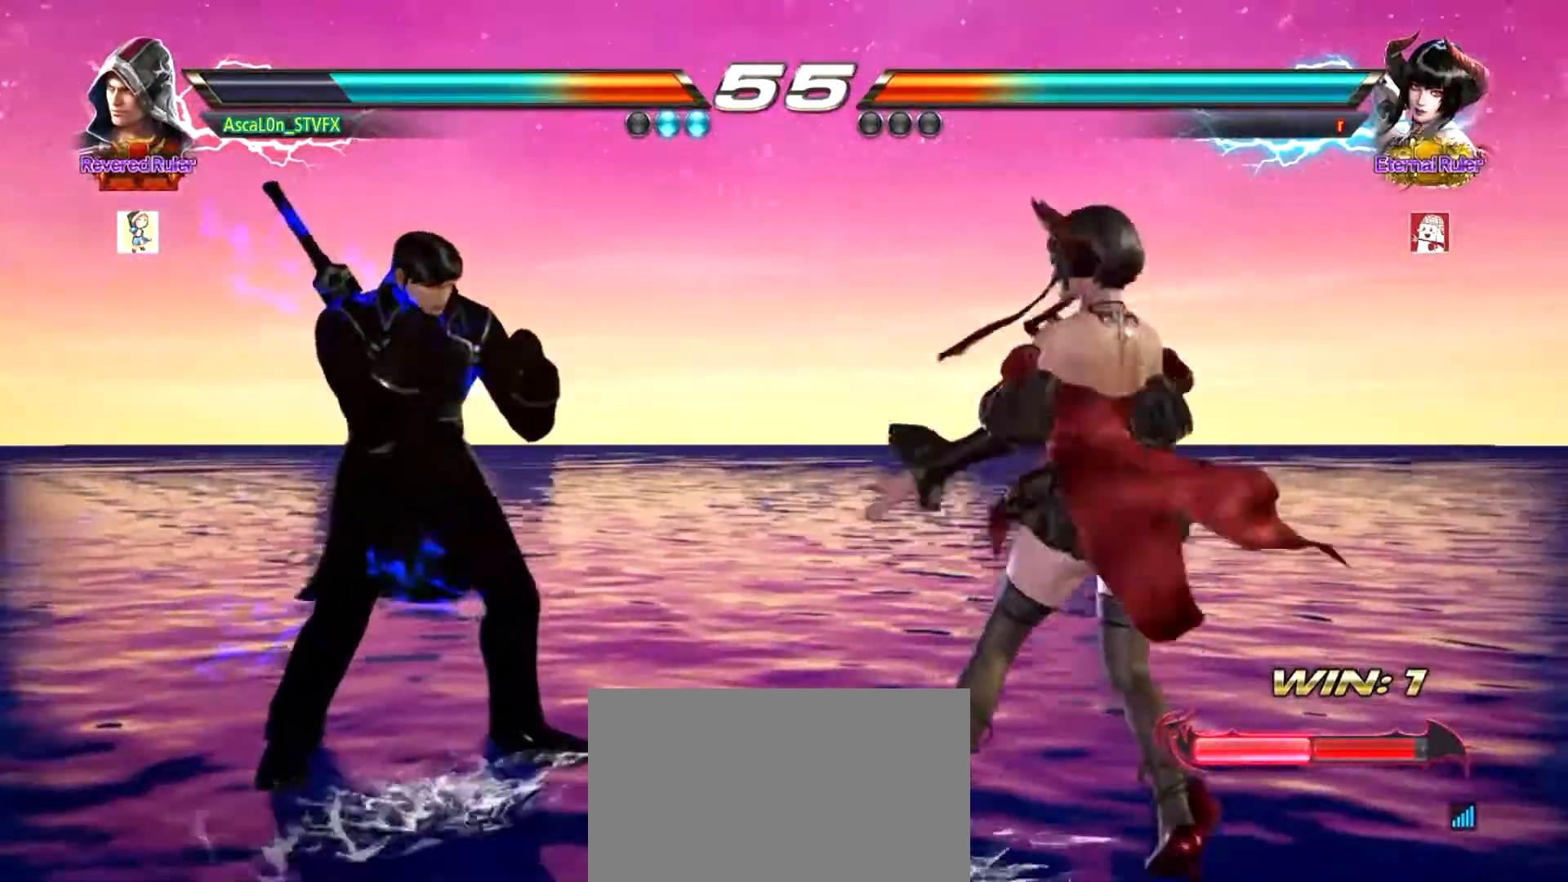
{"buttons": [], "left_stick": "center", "events": []}
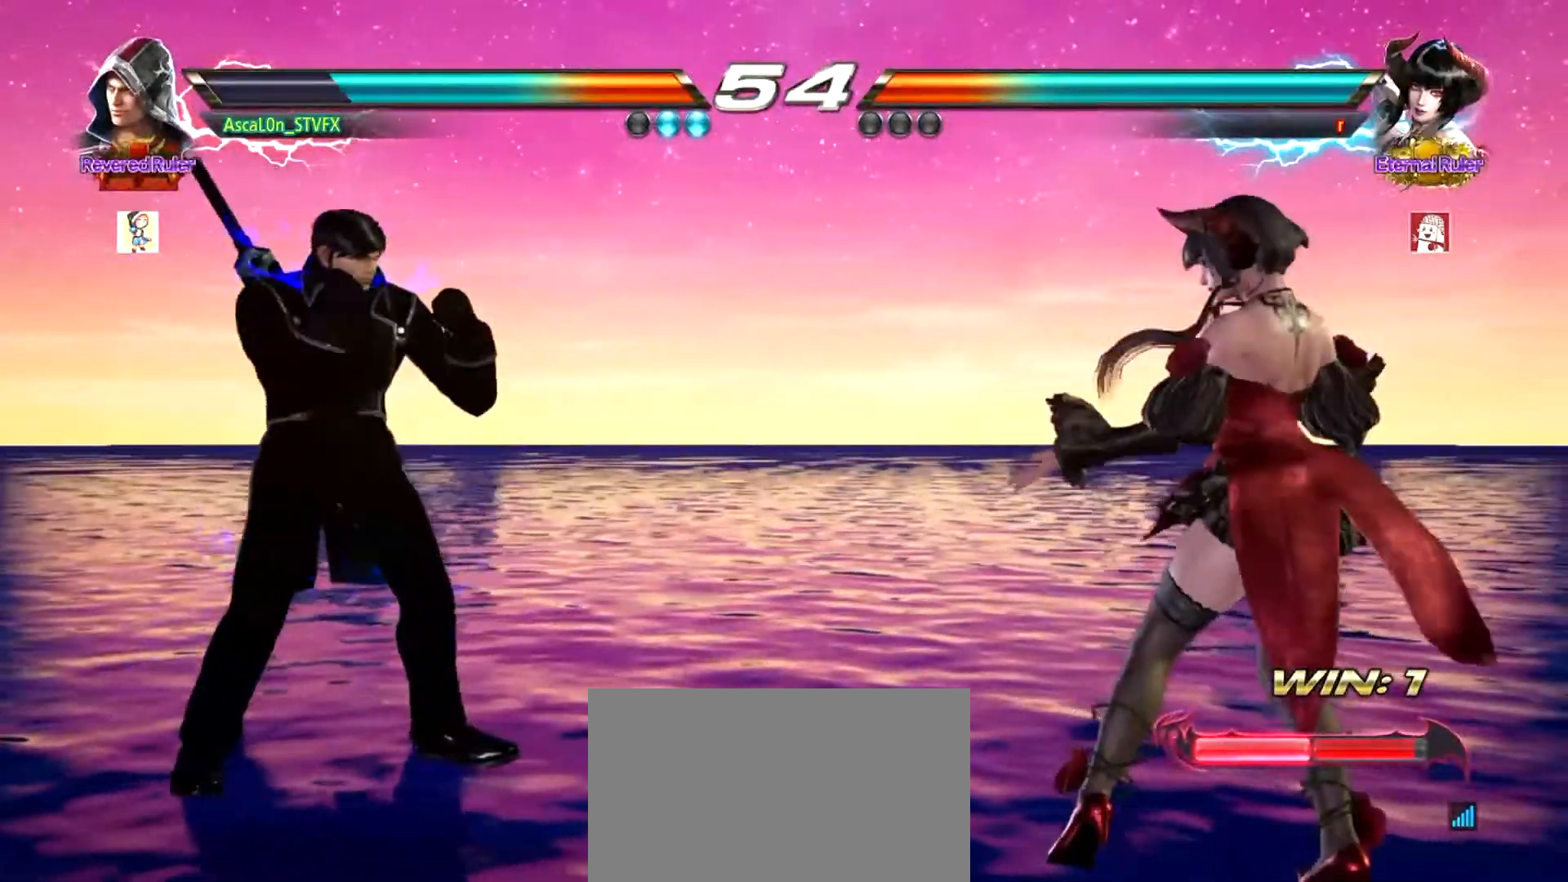
{"buttons": [], "left_stick": "right", "events": [[100, "left_stick", "right"], [167, "left_stick", "center"], [251, "left_stick", "right"], [401, "TRIANGLE", "down"], [468, "TRIANGLE", "up"]]}
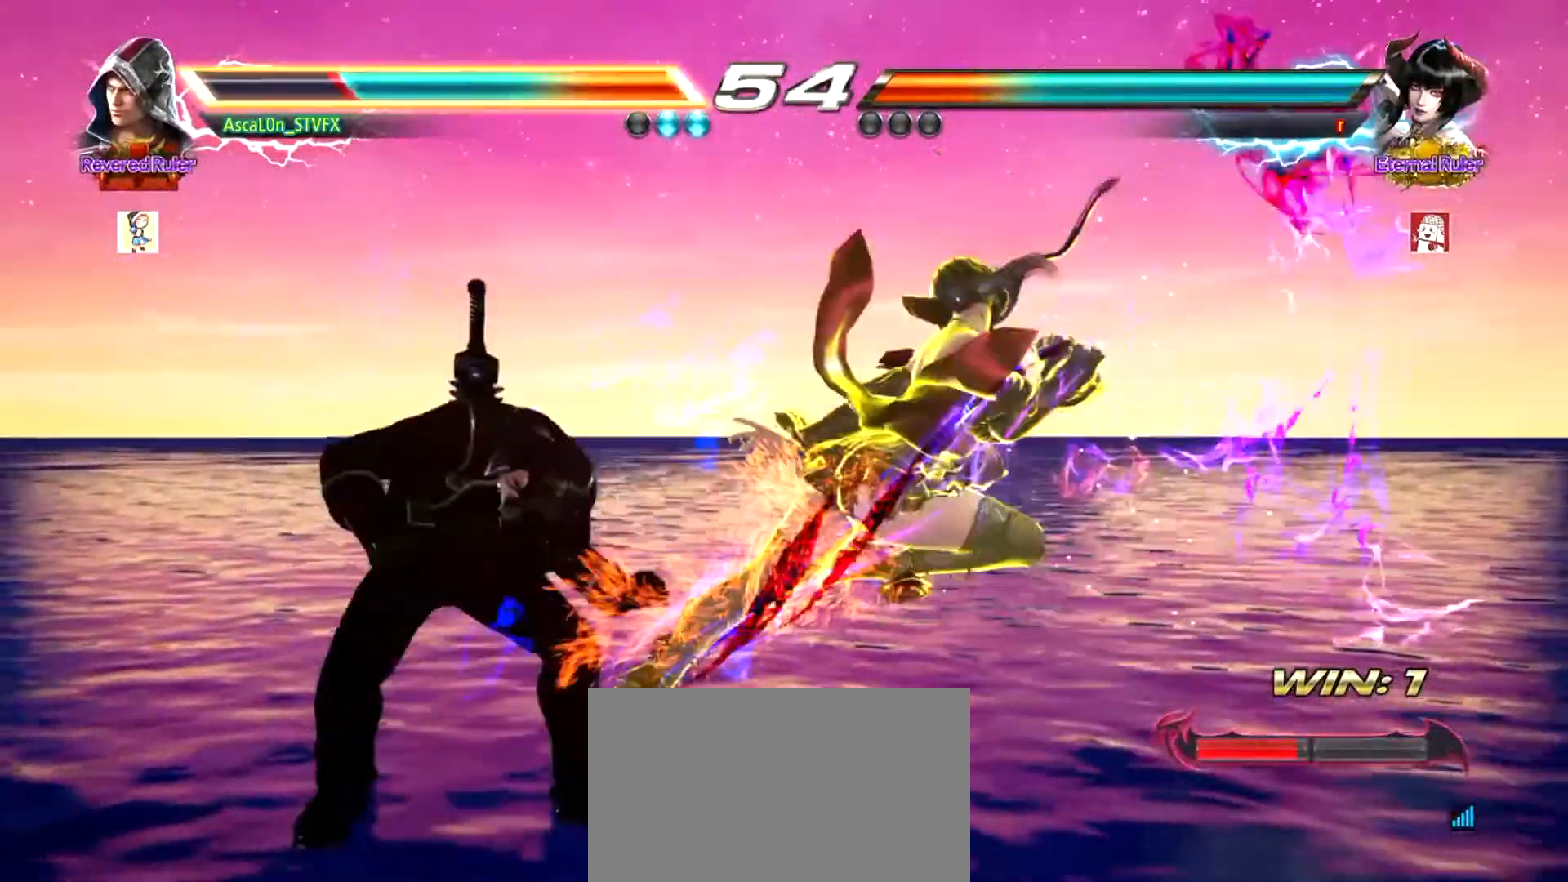
{"buttons": [], "left_stick": "left", "events": [[17, "CROSS", "down"], [267, "left_stick", "center"], [300, "CROSS", "up"], [334, "left_stick", "left"]]}
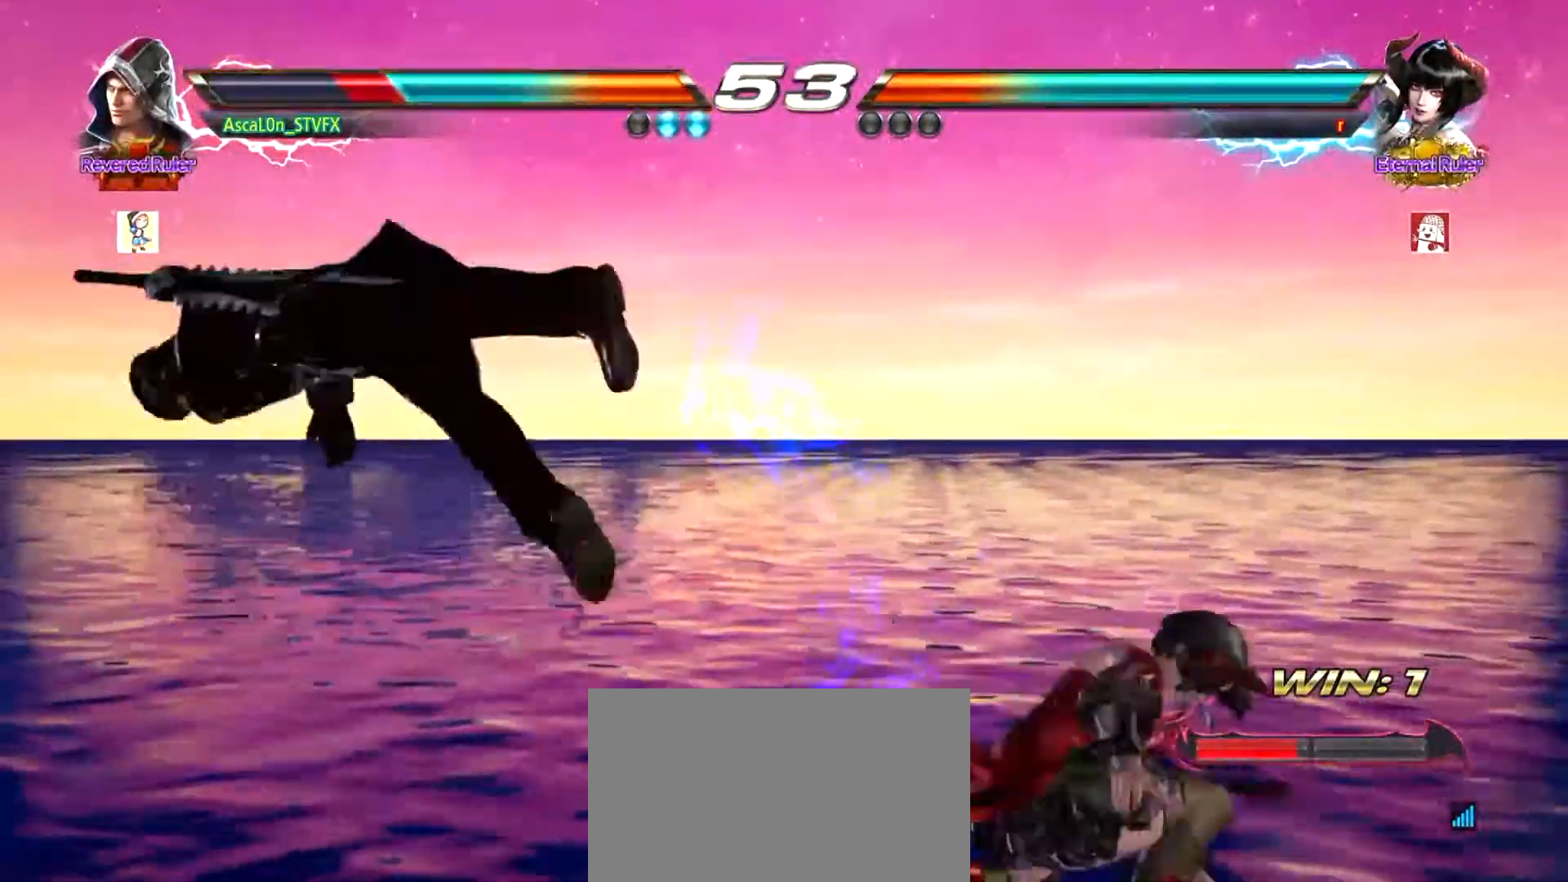
{"buttons": ["SQUARE"], "left_stick": "center", "events": [[67, "left_stick", "center"], [101, "SQUARE", "down"], [167, "SQUARE", "up"], [217, "SQUARE", "down"], [284, "SQUARE", "up"], [334, "SQUARE", "down"], [401, "SQUARE", "up"], [468, "SQUARE", "down"]]}
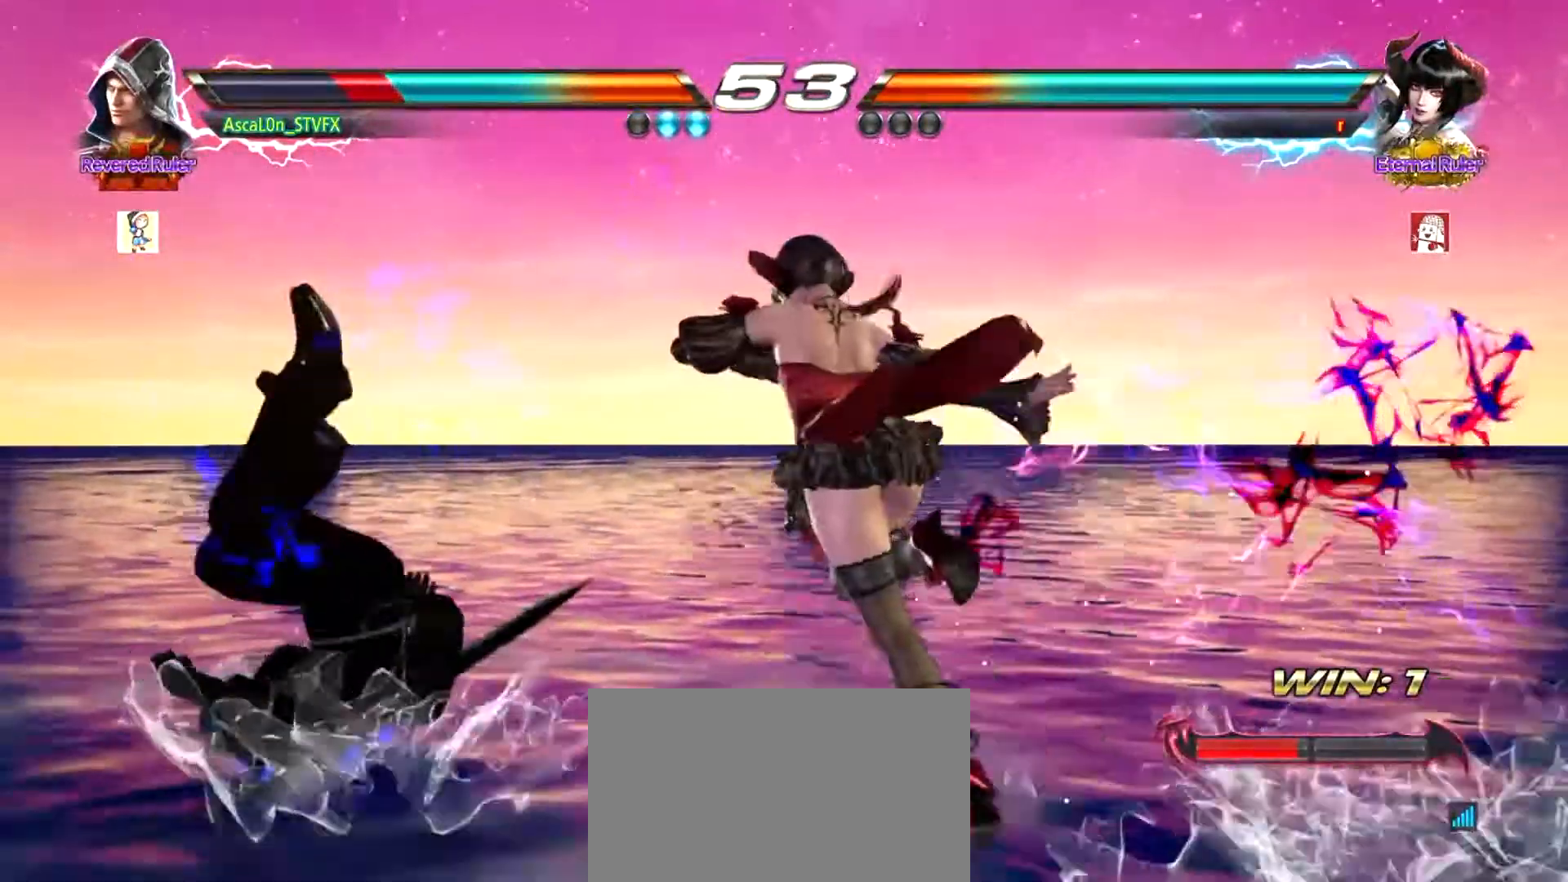
{"buttons": ["SQUARE"], "left_stick": "center", "events": [[17, "SQUARE", "up"], [83, "SQUARE", "down"], [150, "SQUARE", "up"], [200, "SQUARE", "down"], [384, "SQUARE", "up"], [484, "SQUARE", "down"]]}
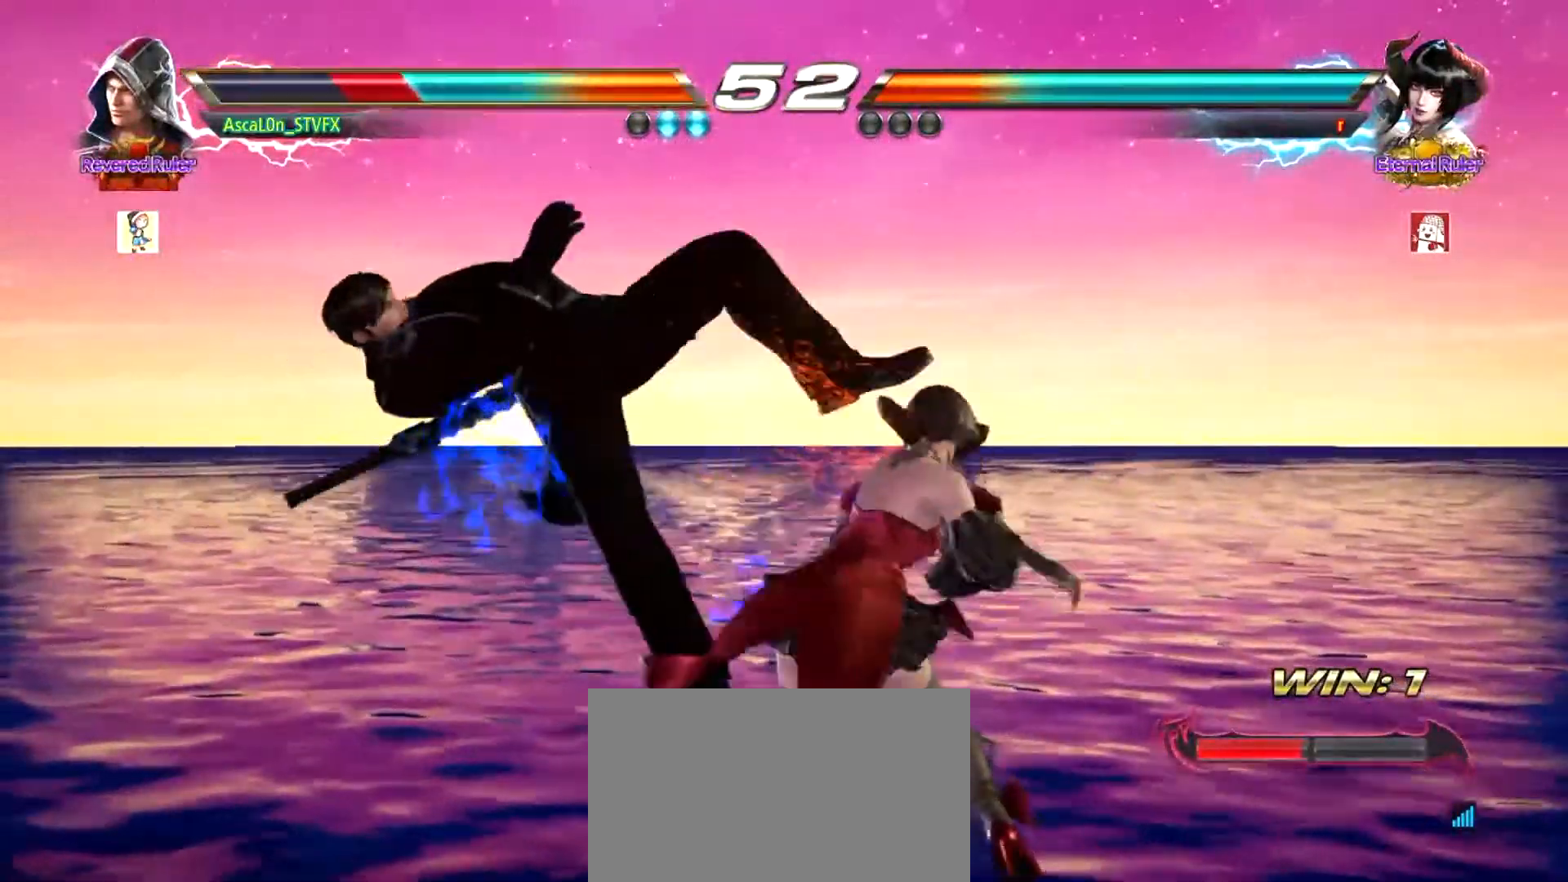
{"buttons": ["SQUARE"], "left_stick": "center", "events": [[34, "SQUARE", "up"], [101, "SQUARE", "down"], [167, "SQUARE", "up"], [251, "SQUARE", "down"], [284, "SQUARE", "up"], [317, "SQUARE", "down"], [401, "SQUARE", "up"], [501, "SQUARE", "down"]]}
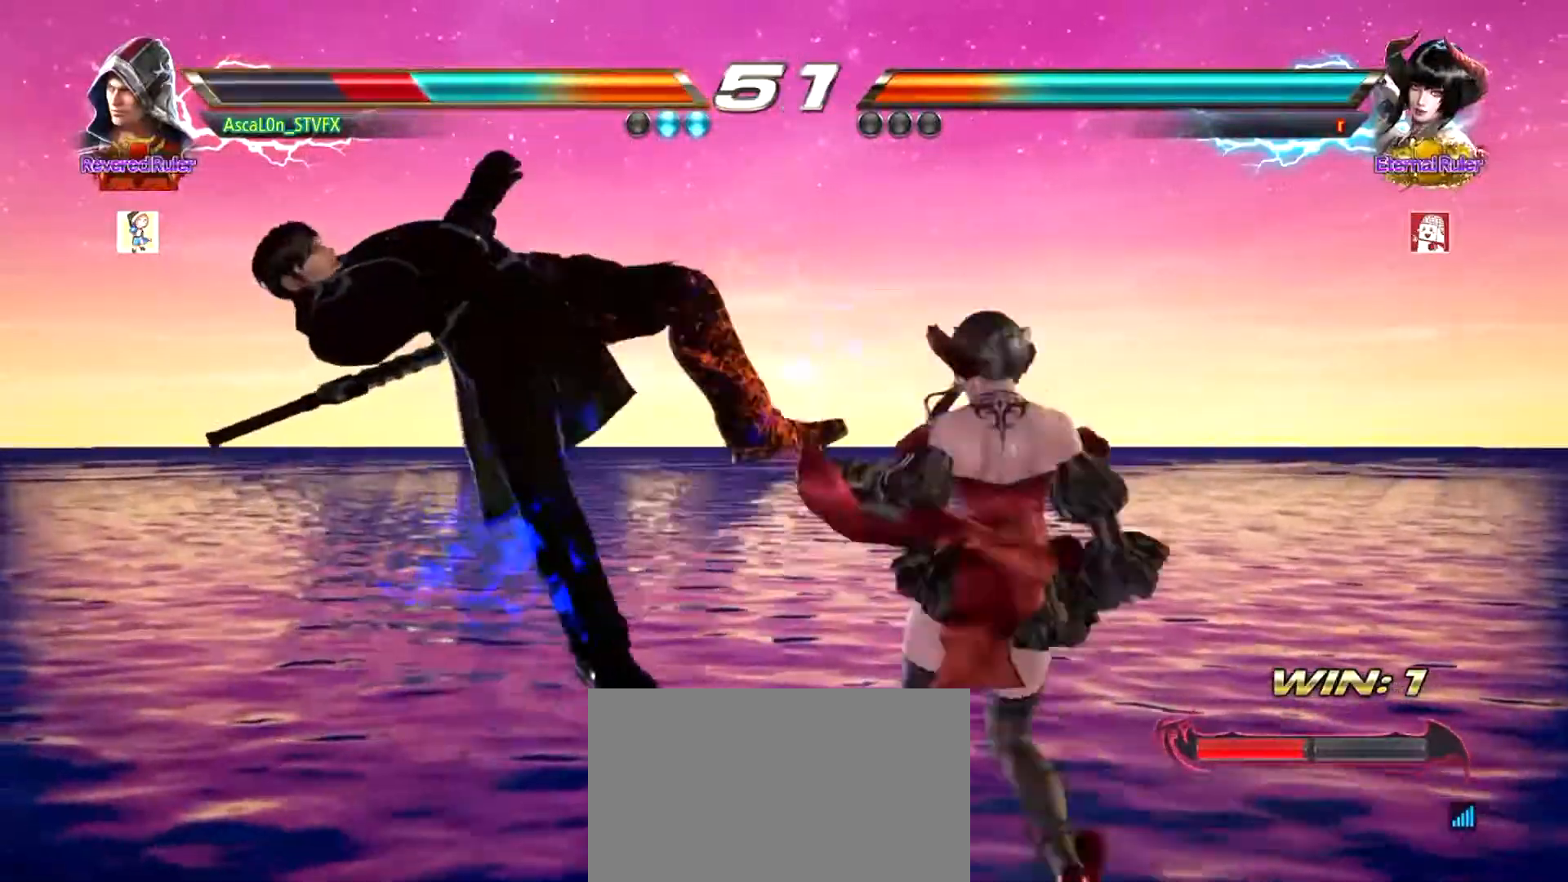
{"buttons": ["SQUARE"], "left_stick": "center", "events": [[83, "SQUARE", "up"], [150, "SQUARE", "down"], [167, "SQUARE", "up"], [233, "SQUARE", "down"], [300, "SQUARE", "up"], [384, "SQUARE", "down"], [417, "SQUARE", "up"], [500, "SQUARE", "down"]]}
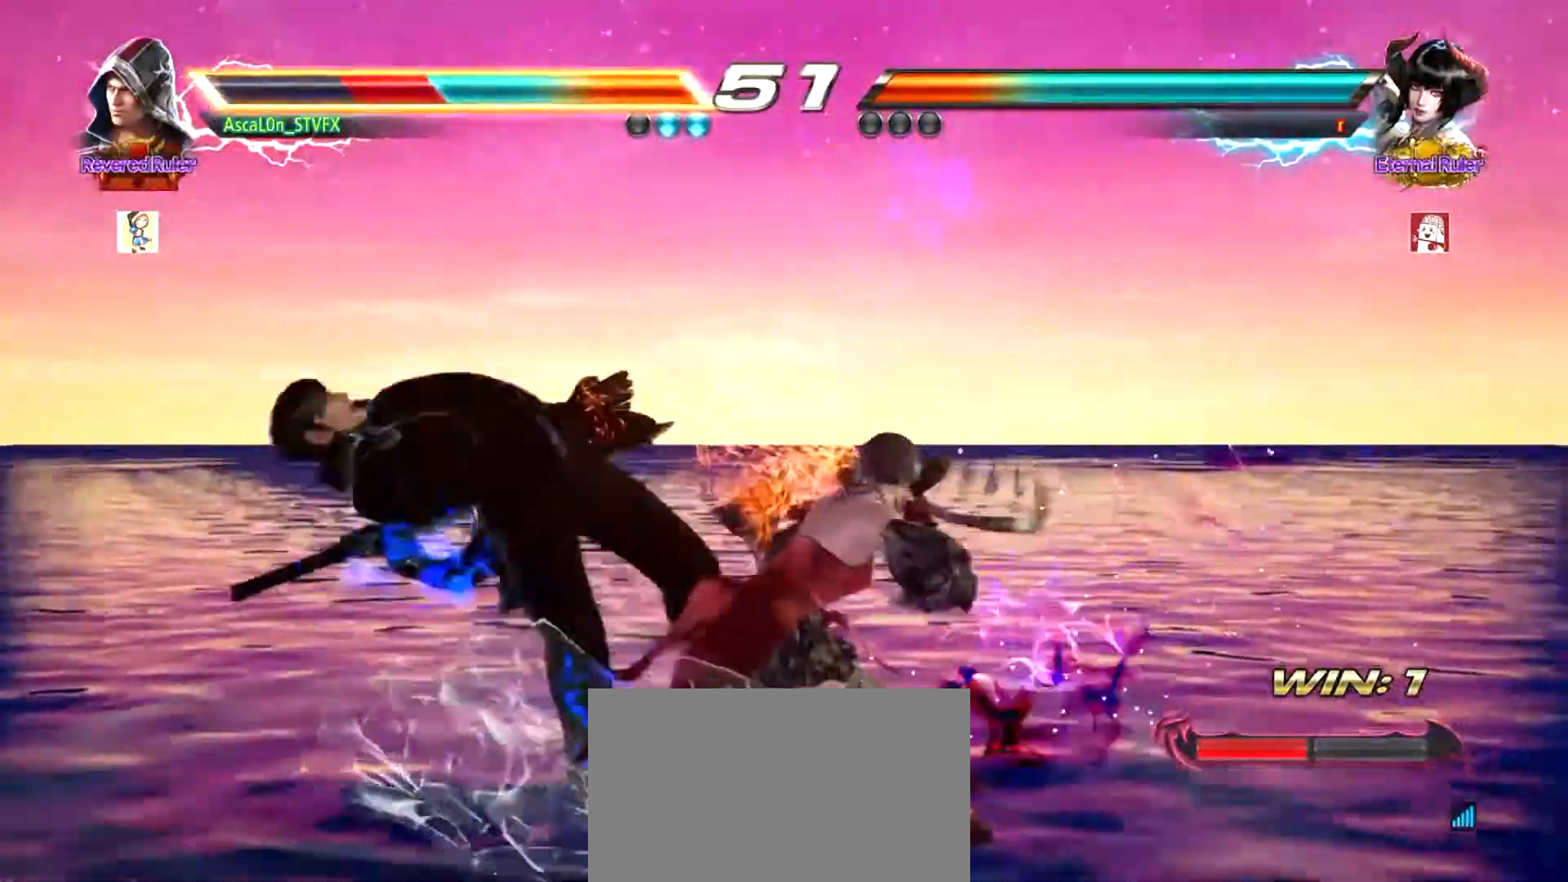
{"buttons": [], "left_stick": "center", "events": [[67, "SQUARE", "up"], [134, "SQUARE", "down"], [184, "SQUARE", "up"], [251, "SQUARE", "down"], [334, "SQUARE", "up"], [401, "SQUARE", "down"], [468, "SQUARE", "up"]]}
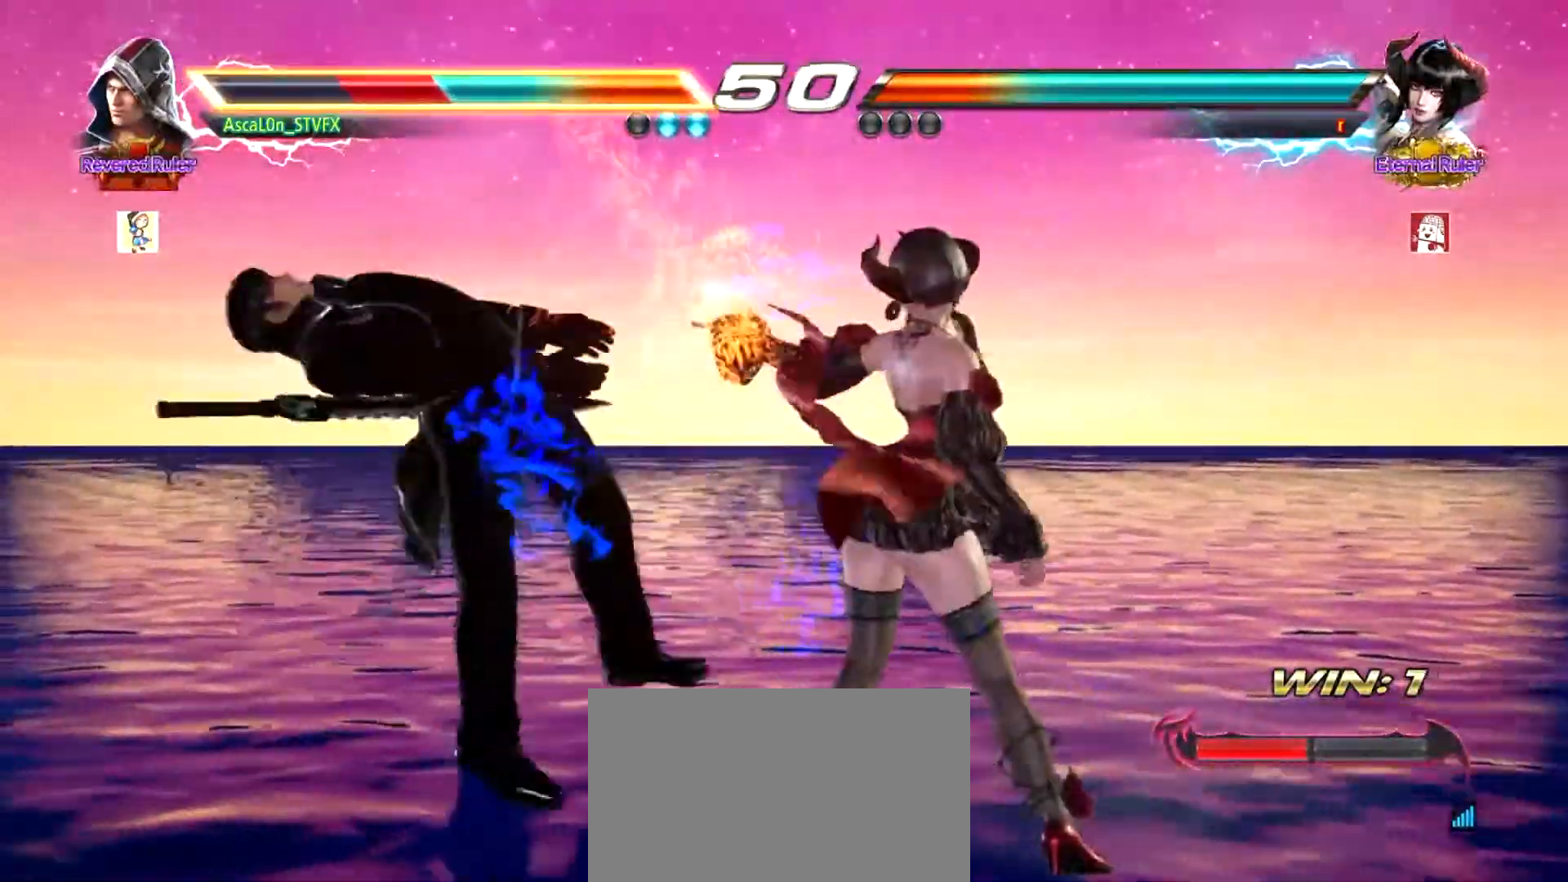
{"buttons": [], "left_stick": "center", "events": [[50, "SQUARE", "down"], [117, "SQUARE", "up"], [167, "SQUARE", "down"], [233, "SQUARE", "up"], [300, "SQUARE", "down"], [384, "SQUARE", "up"], [450, "SQUARE", "down"], [500, "SQUARE", "up"]]}
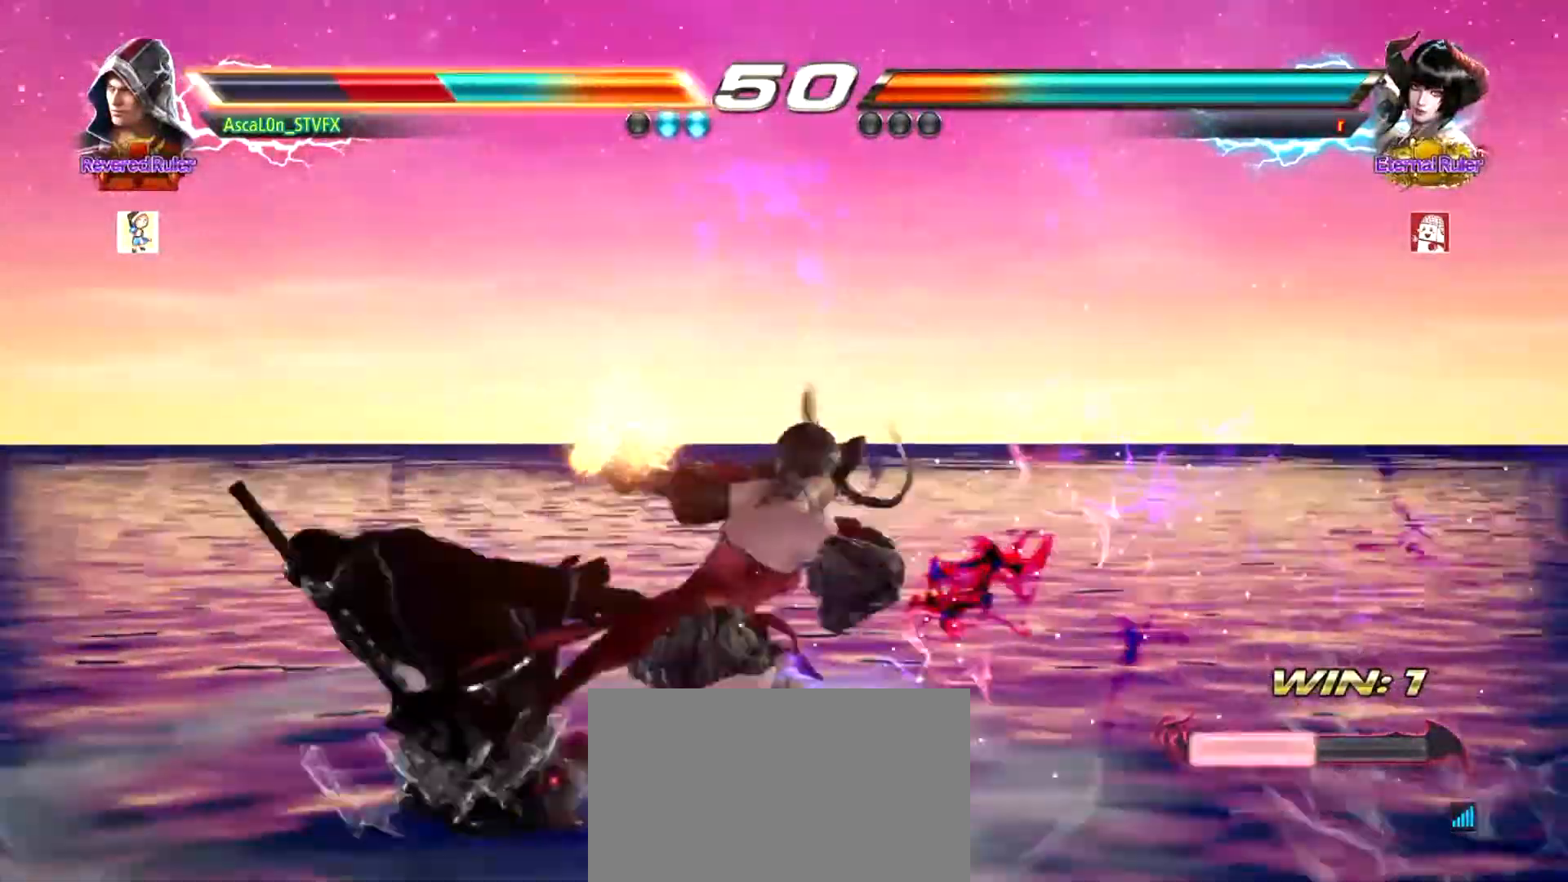
{"buttons": [], "left_stick": "center", "events": [[100, "SQUARE", "down"], [167, "SQUARE", "up"], [251, "SQUARE", "down"], [284, "SQUARE", "up"], [367, "SQUARE", "down"], [434, "SQUARE", "up"]]}
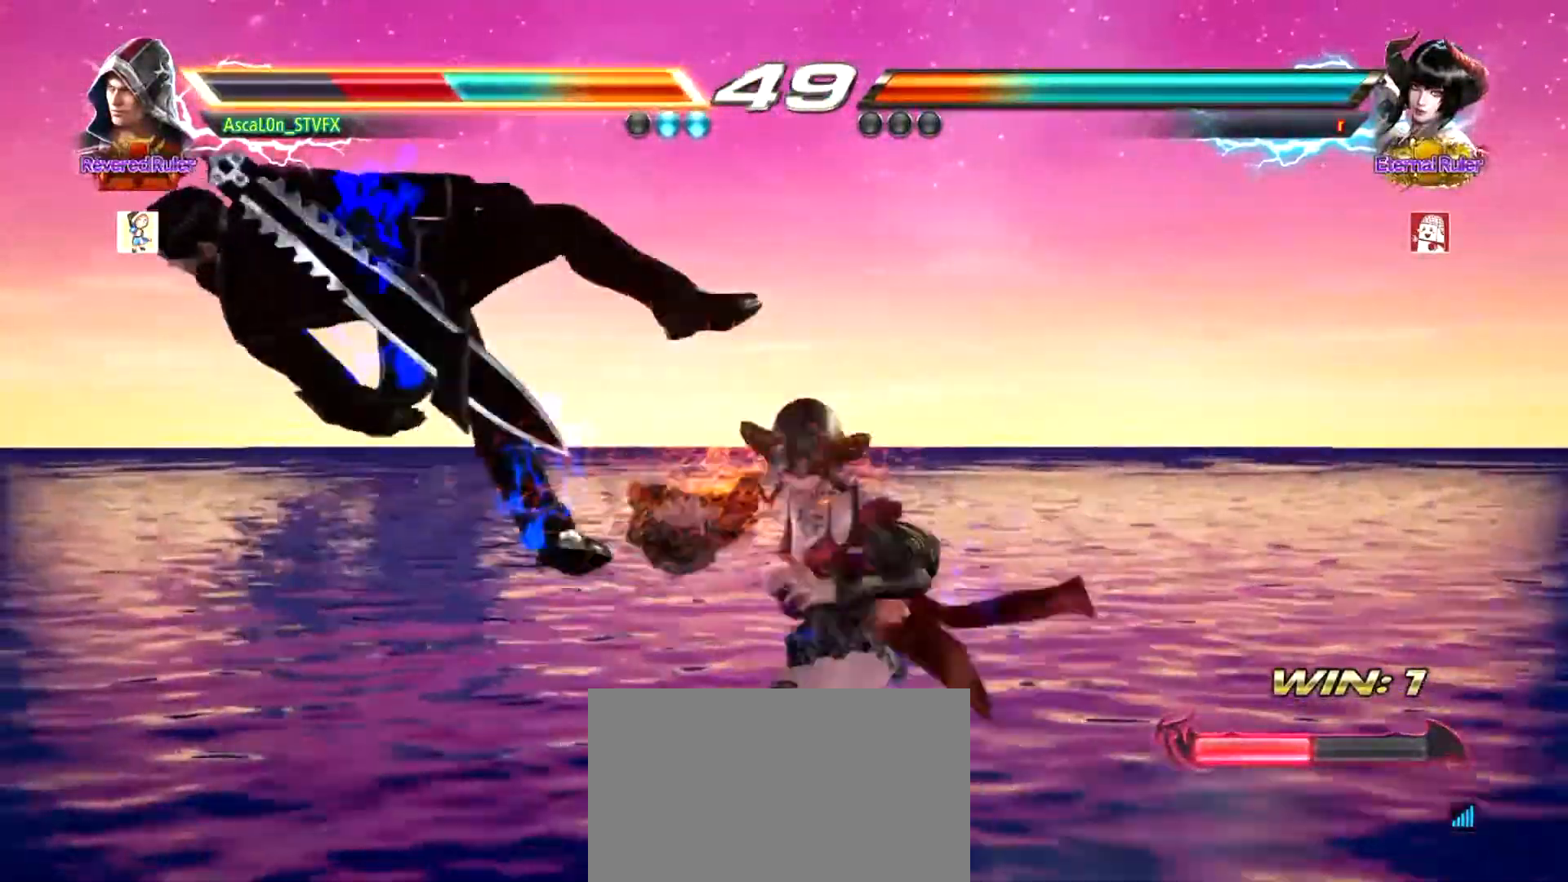
{"buttons": [], "left_stick": "left", "events": [[34, "SQUARE", "down"], [67, "SQUARE", "up"], [167, "SQUARE", "down"], [284, "SQUARE", "up"], [367, "left_stick", "left"]]}
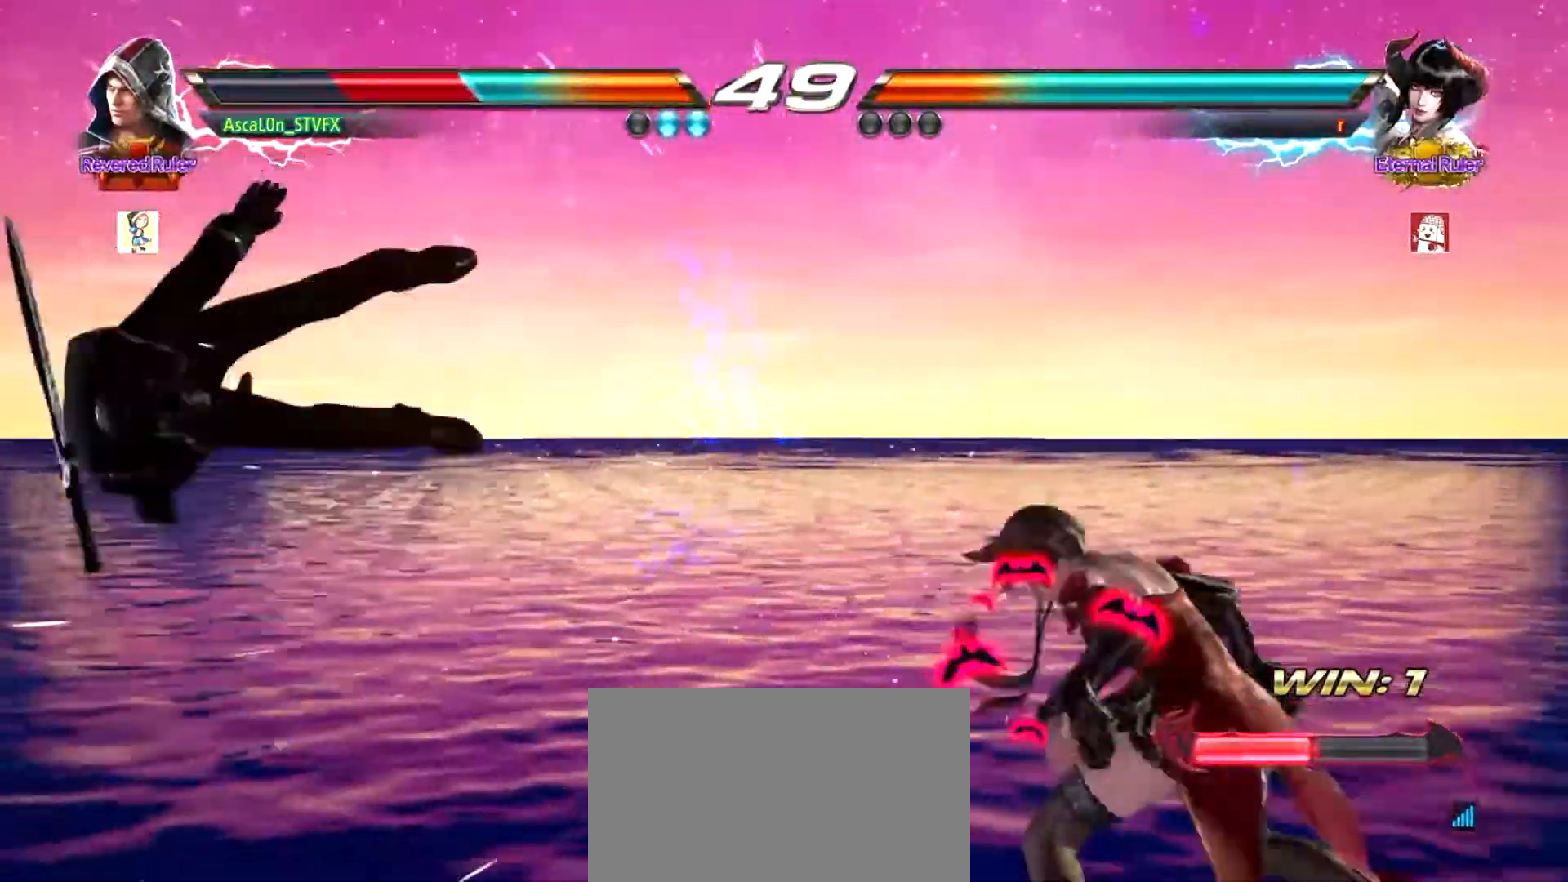
{"buttons": [], "left_stick": "left", "events": []}
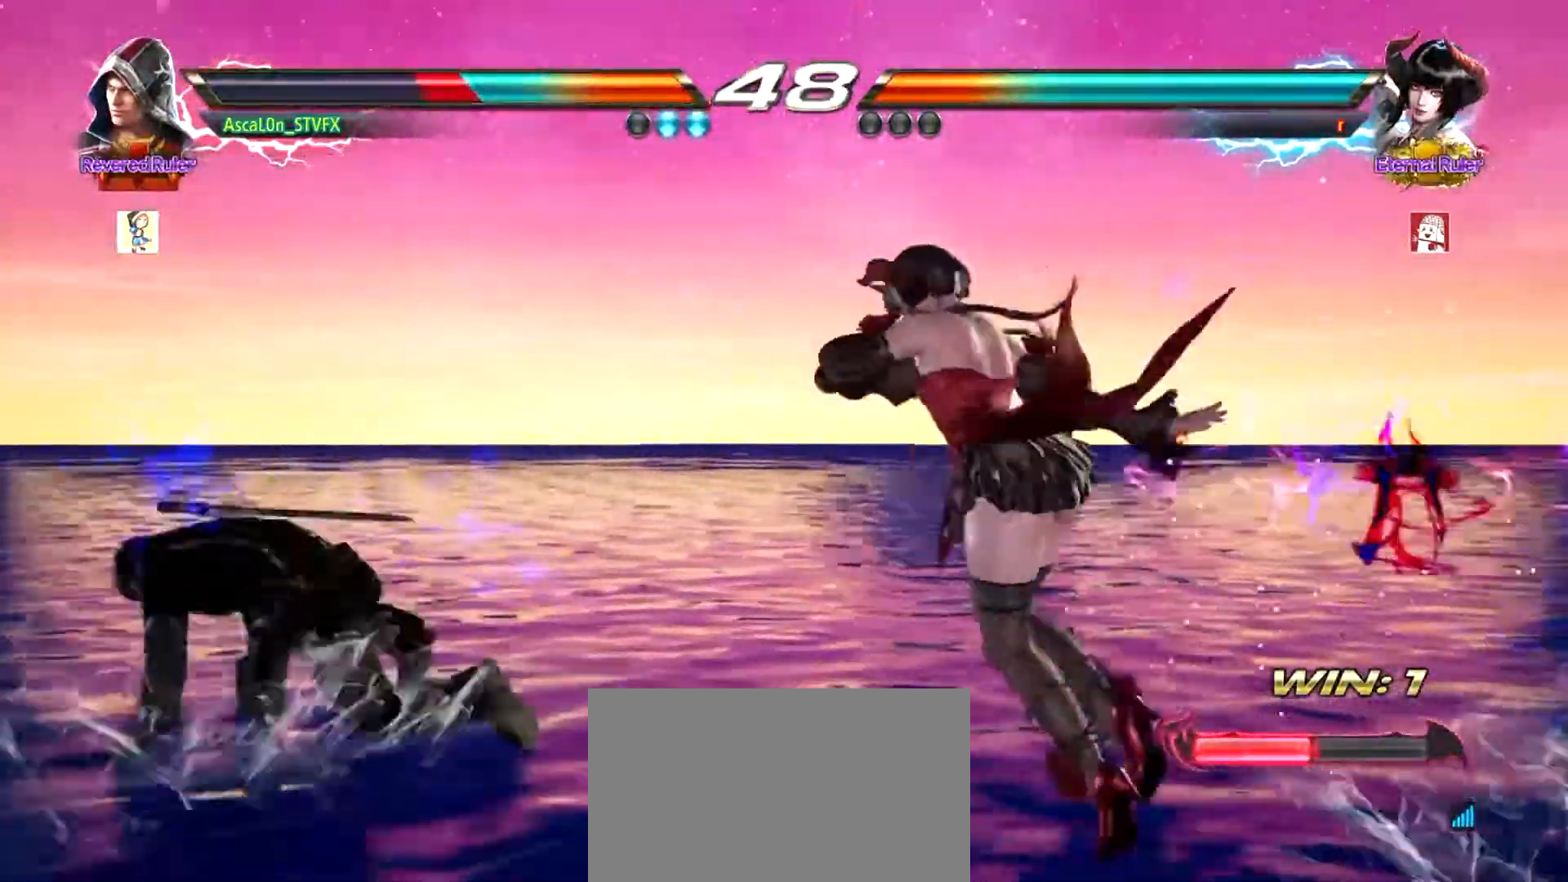
{"buttons": [], "left_stick": "center", "events": [[34, "left_stick", "center"], [284, "left_stick", "left"], [467, "left_stick", "center"]]}